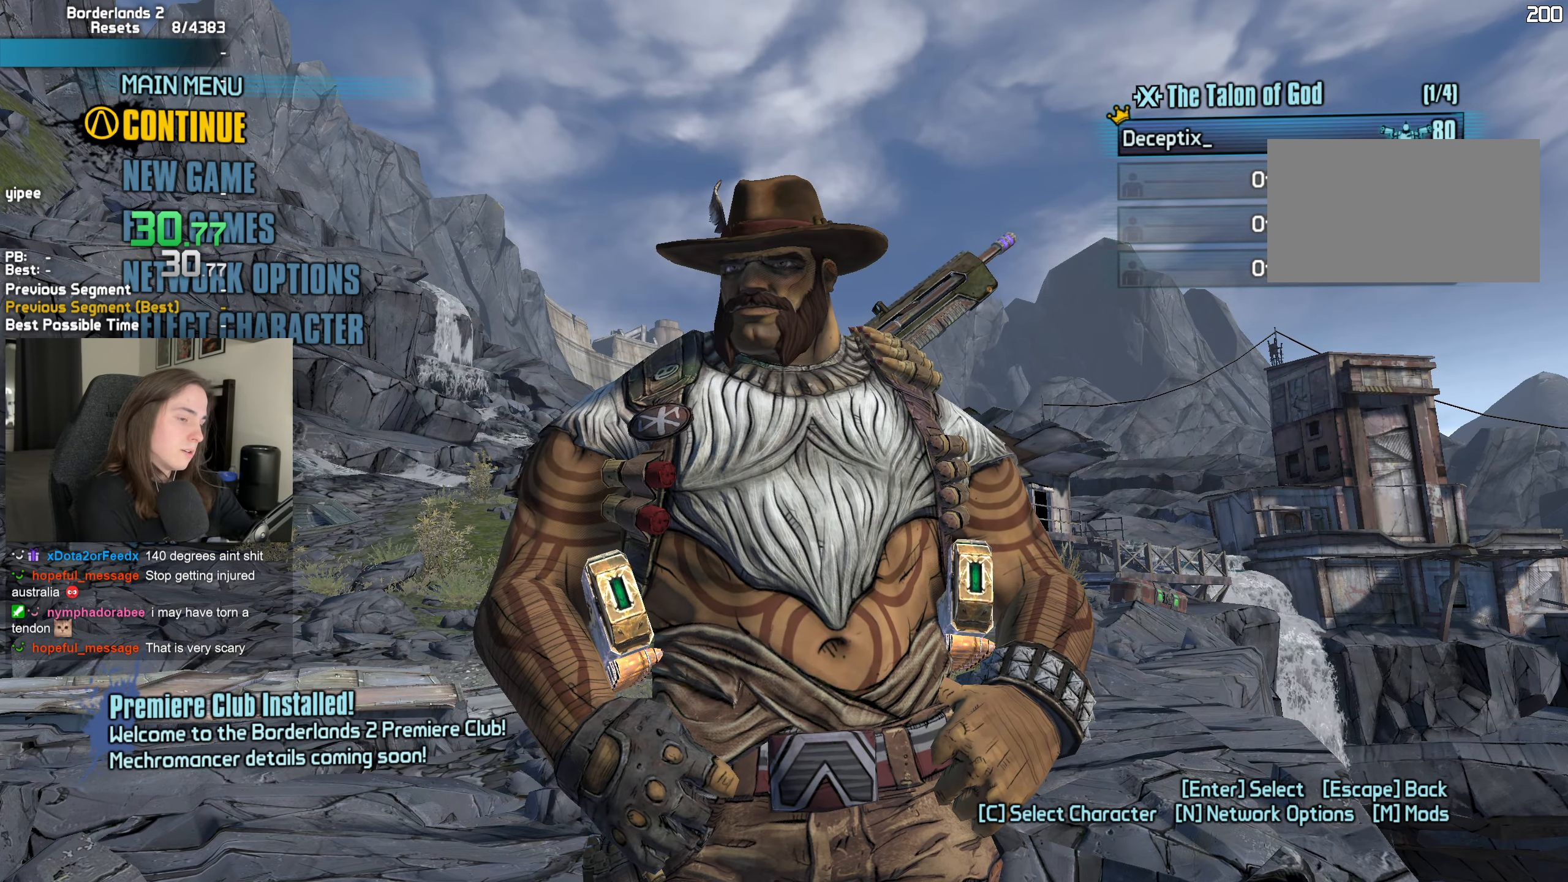
Gameplay with keyboard and mouse; each line is a JSON object with the keys and mouse buttons held at the frame after it. "events" lists presses ("down") and releases ("up") of "1", "2", "3", "4", "5", "a", "alt", "b", "c", "caps_lock", "ctrl", "d", "down", "e", "escape", "f", "f1", "f2", "g", "left", "q", "r", "return", "right", "s", "shift", "space", "t", "tab", "up", "v", "w", "x", "z", "mouse_left", "mouse_middle", "mouse_right", "mouse_mb4", "mouse_mb5", "mouse_wheel_up" and "mouse_wheel_down" between this image and that frame as [ms after this image, input, new state], when the widget could be followed in between. "mouse_left", "mouse_middle", "mouse_right", "mouse_mb4", "mouse_mb5", "mouse_wheel_up", "mouse_wheel_down" = the "left", "middle", "right", "mb4", "mb5", "wheel_up", "wheel_down" buttons of the "mouse" list. No other keys are recorded. Not read: mouse_move.
{"keys": [], "mouse": [], "events": []}
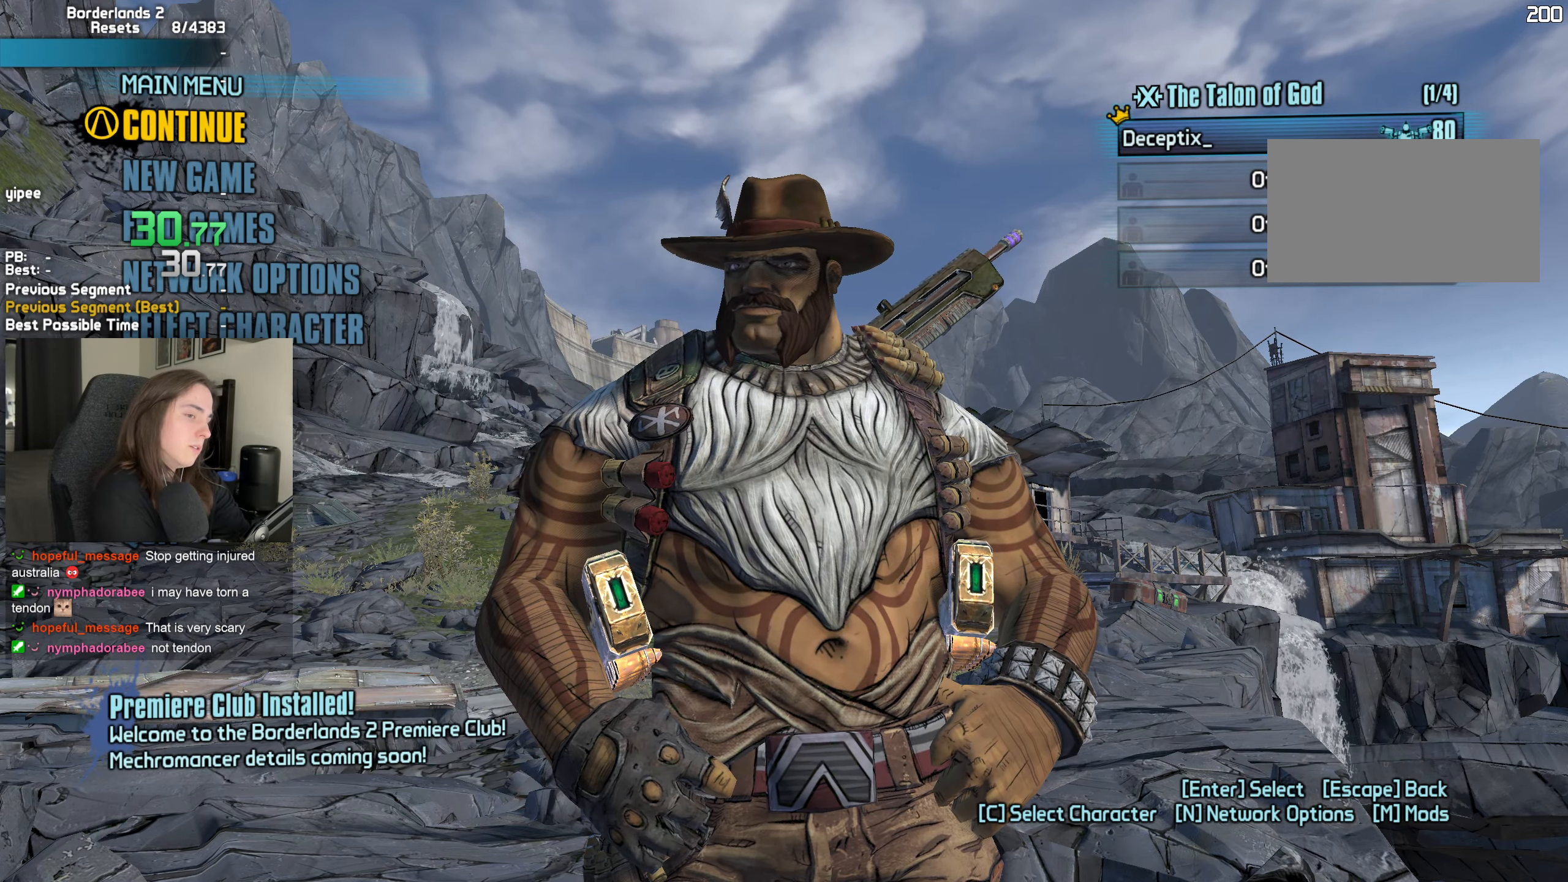
{"keys": [], "mouse": [], "events": []}
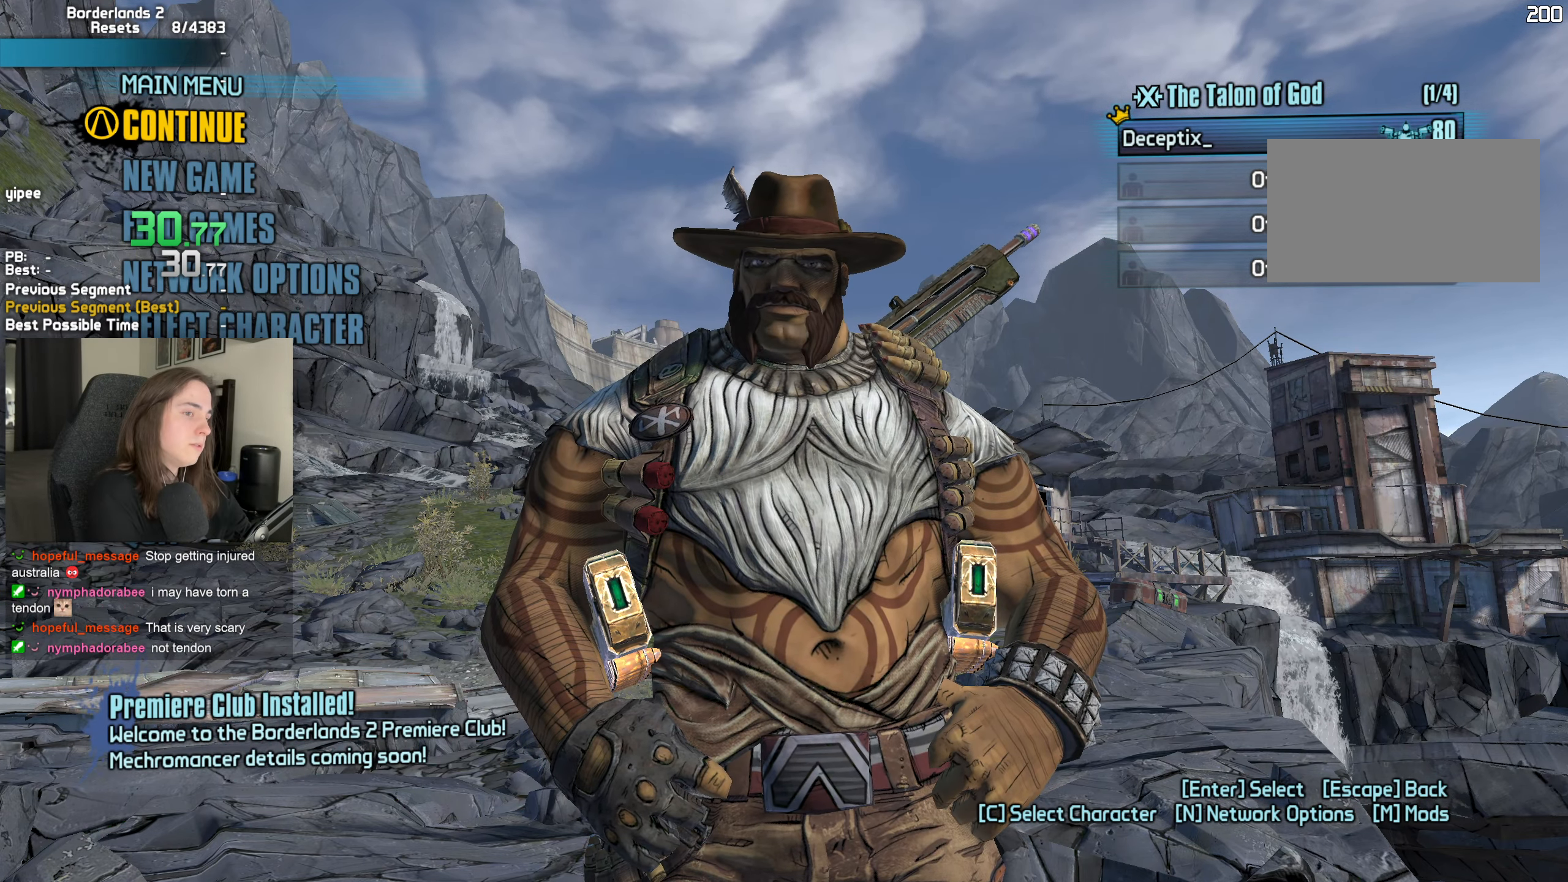
{"keys": [], "mouse": [], "events": []}
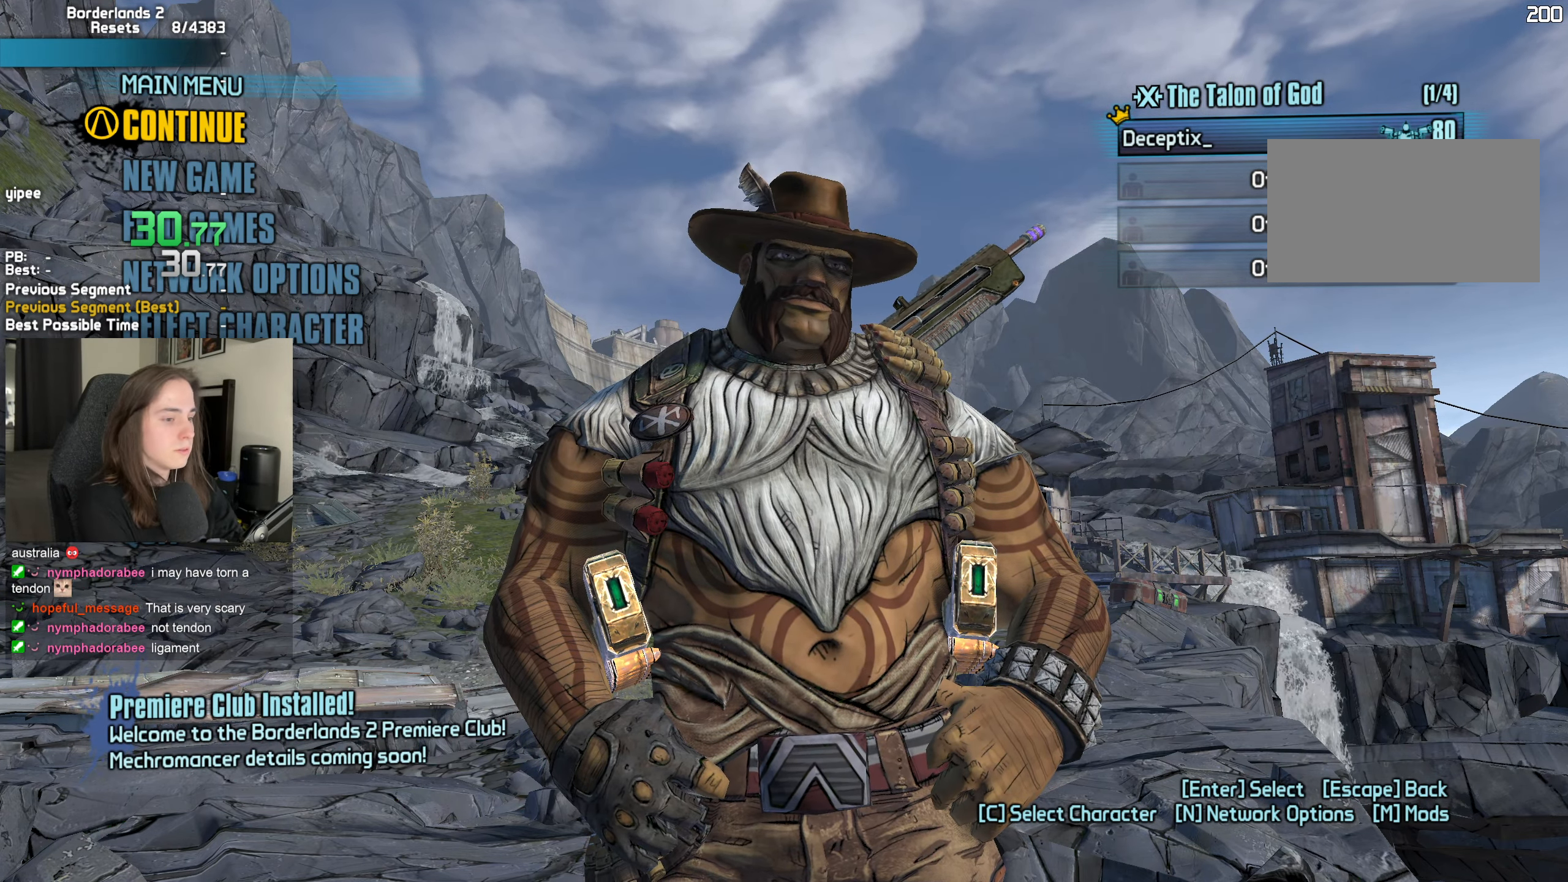
{"keys": [], "mouse": ["left"], "events": [[366, "mouse_left", "down"]]}
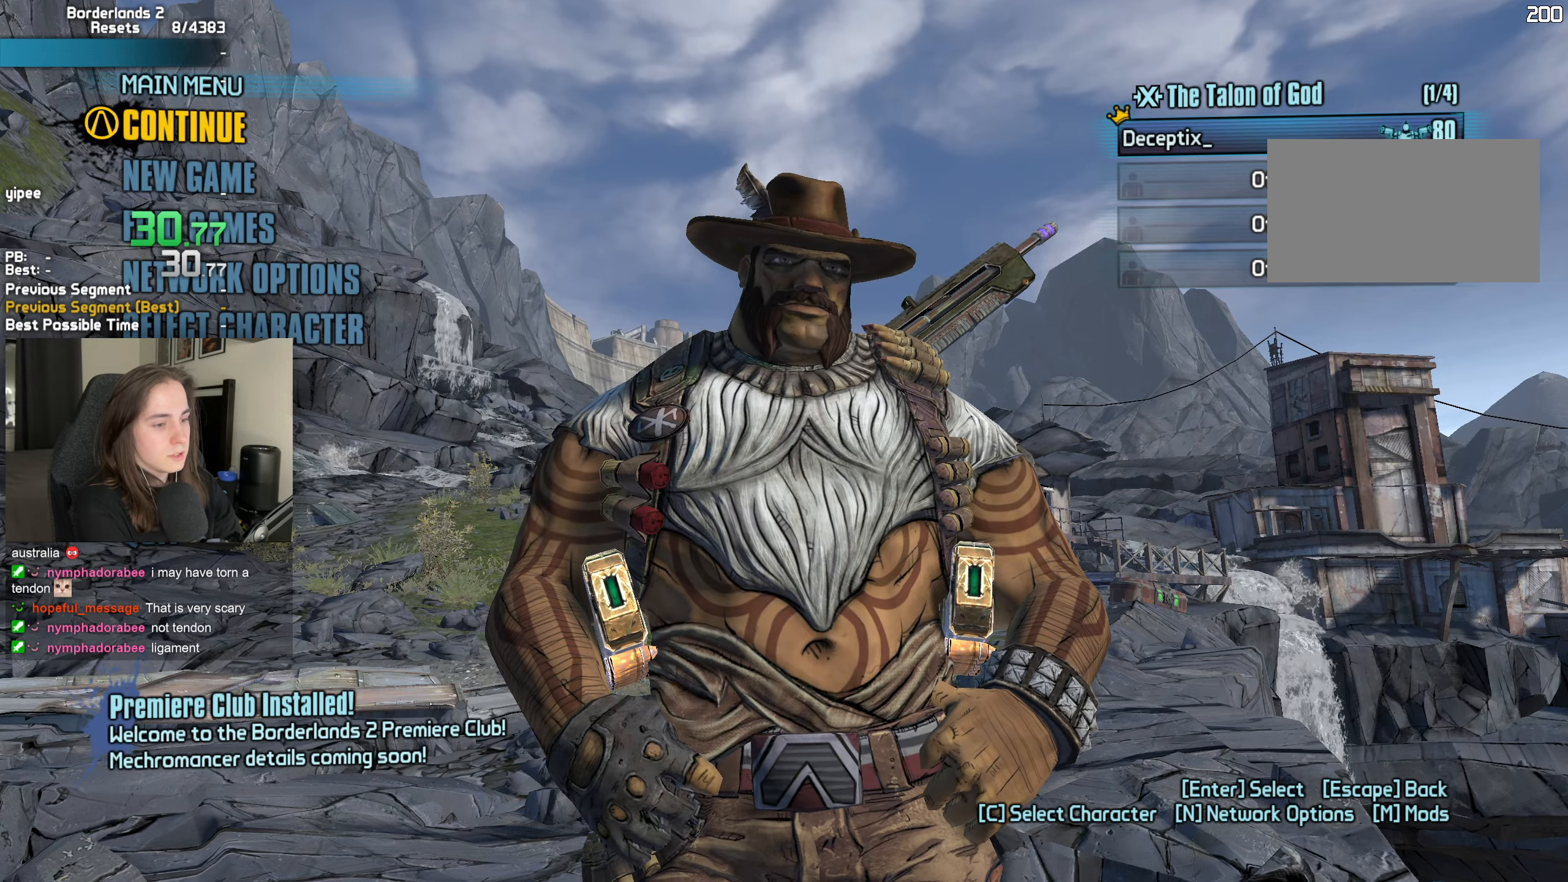
{"keys": [], "mouse": [], "events": [[50, "mouse_left", "up"]]}
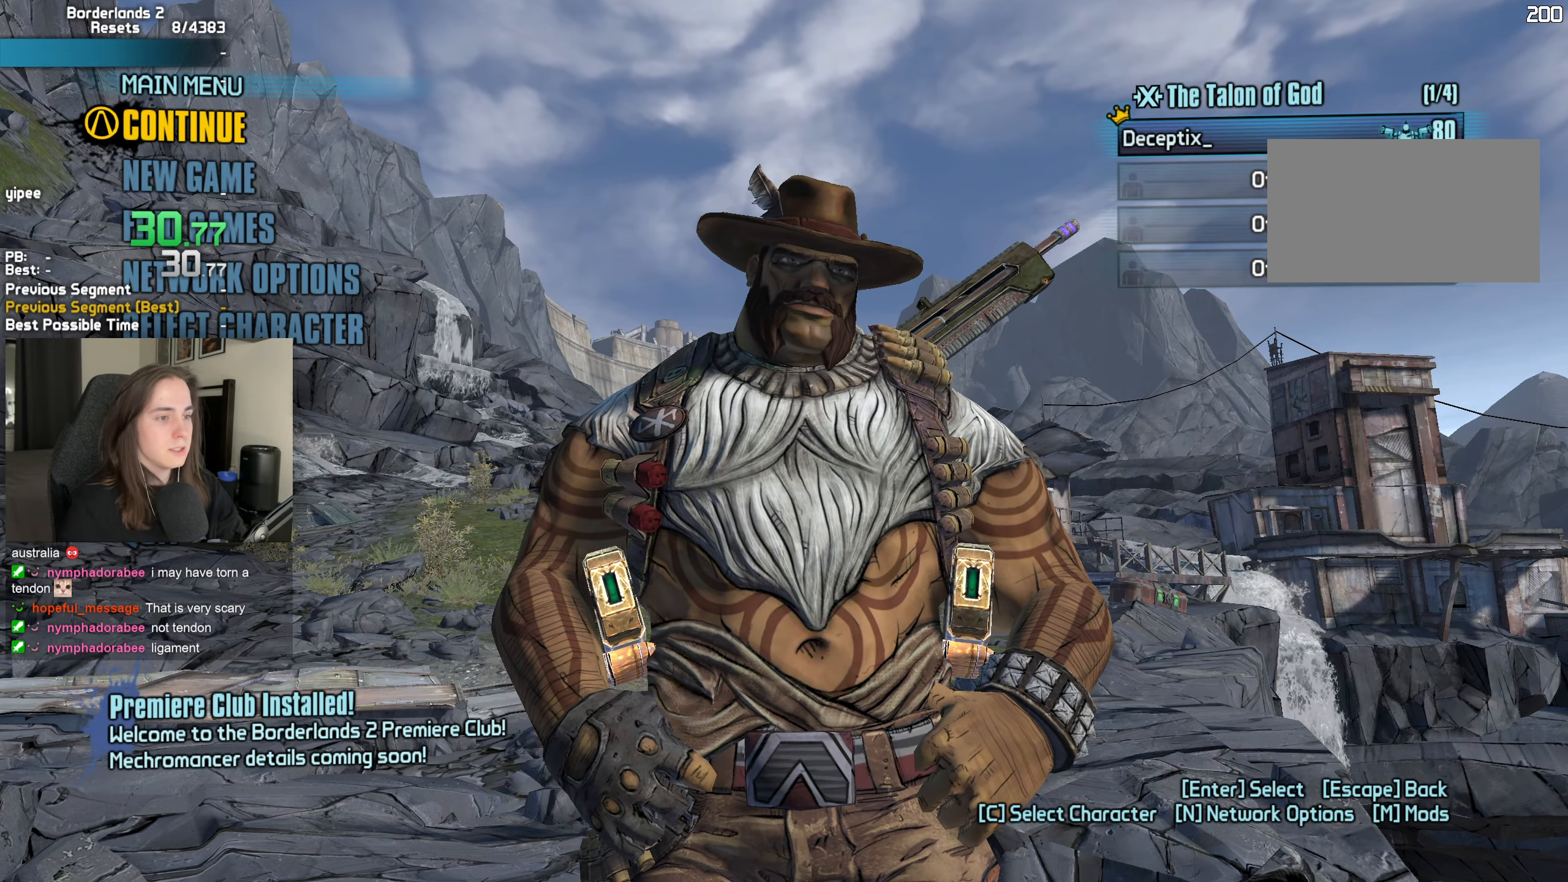
{"keys": [], "mouse": [], "events": [[200, "mouse_left", "down"], [300, "mouse_left", "up"]]}
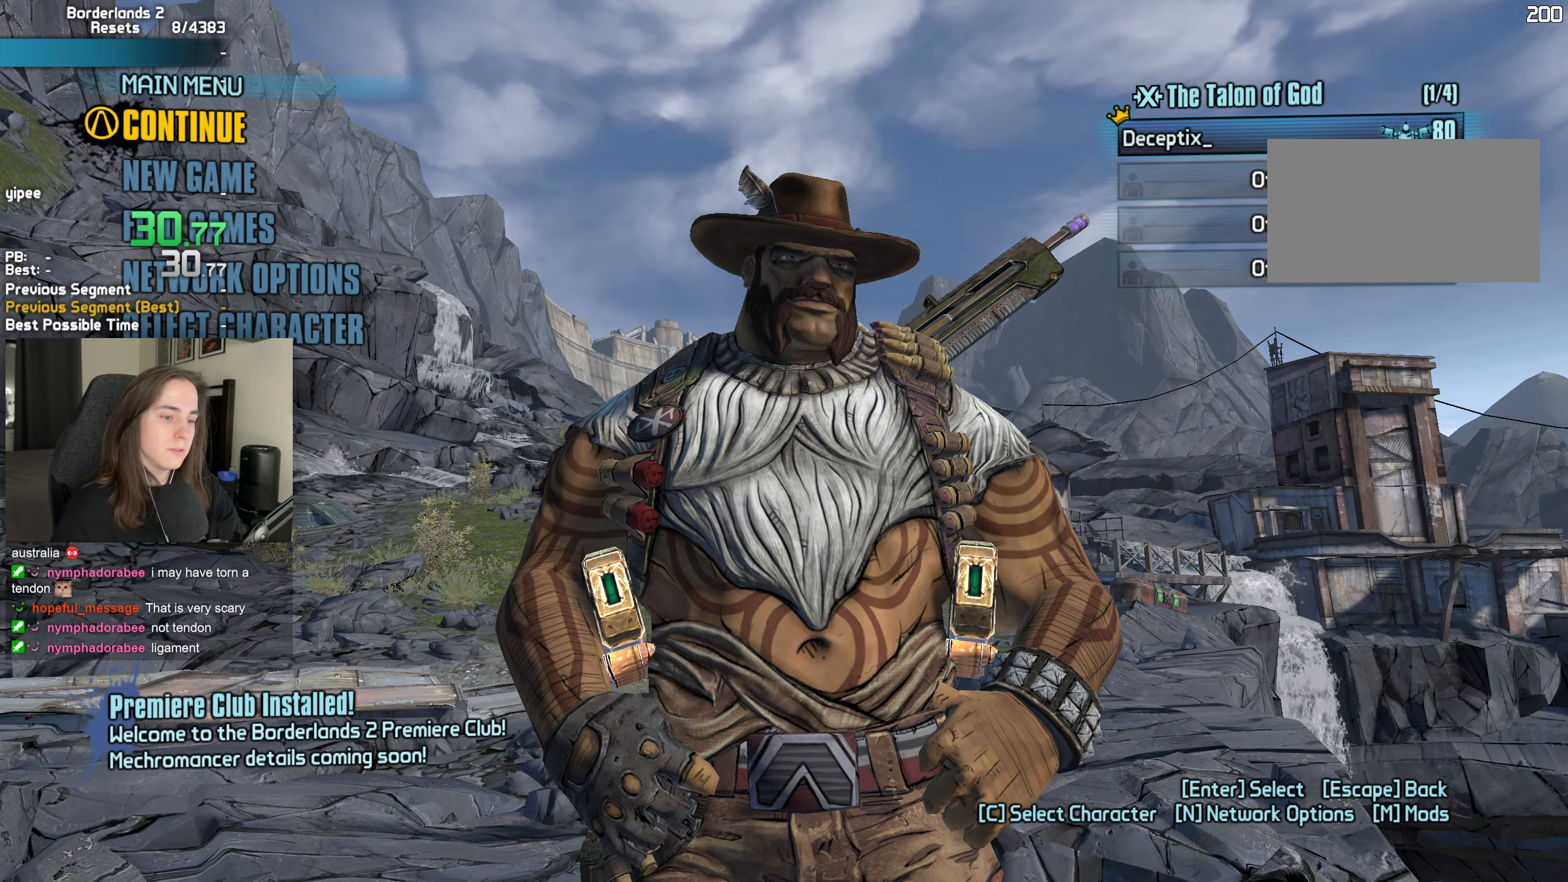
{"keys": [], "mouse": [], "events": [[217, "ctrl", "down"], [367, "c", "down"], [450, "ctrl", "up"], [500, "c", "up"]]}
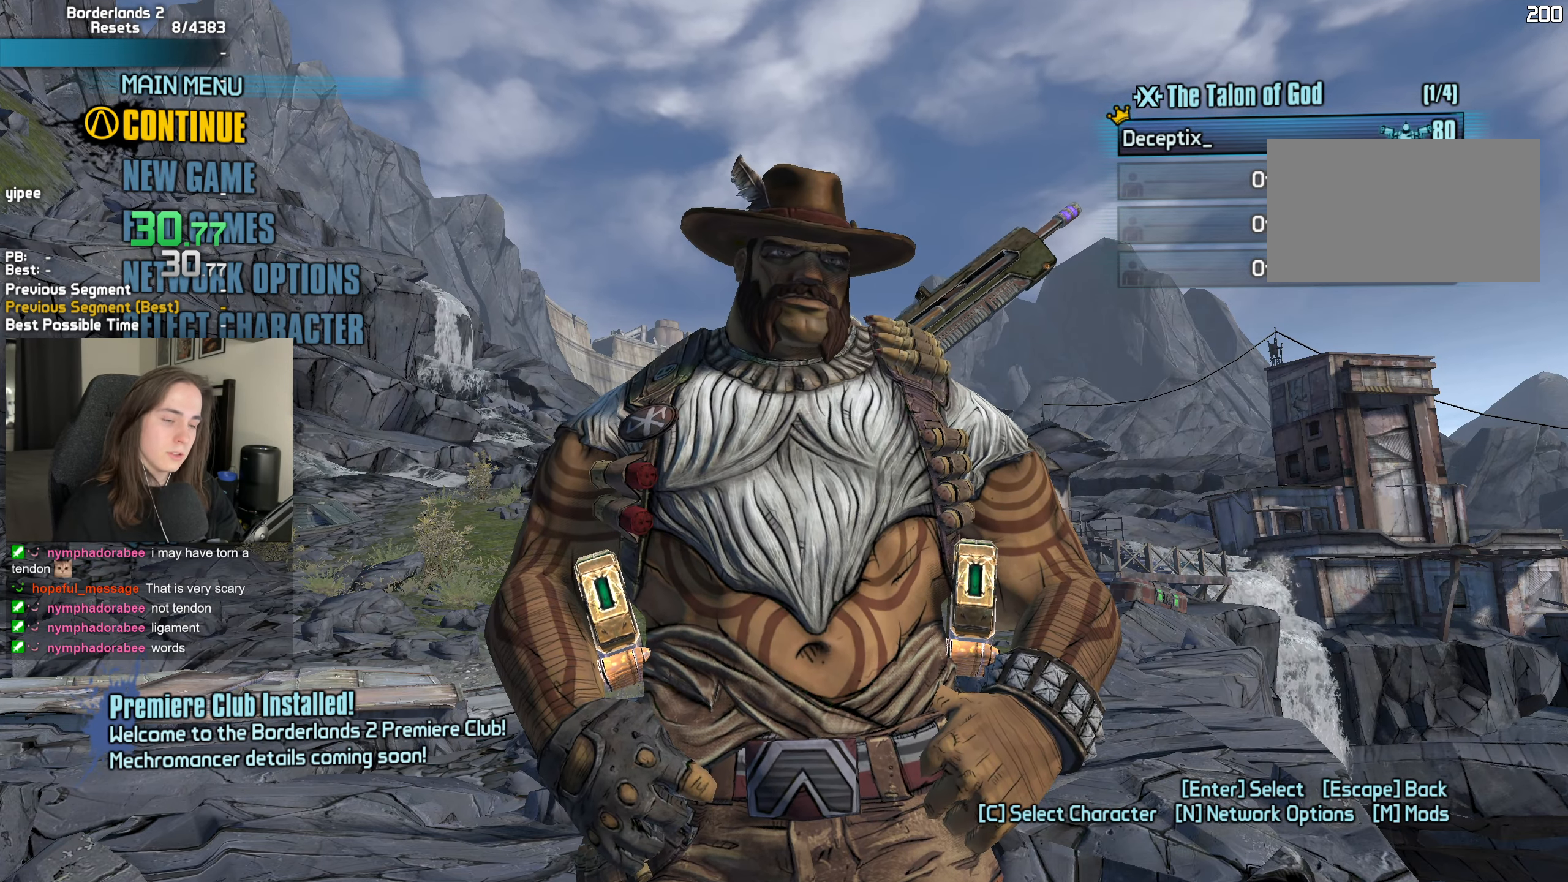
{"keys": [], "mouse": [], "events": [[434, "mouse_left", "down"], [467, "mouse_left", "up"]]}
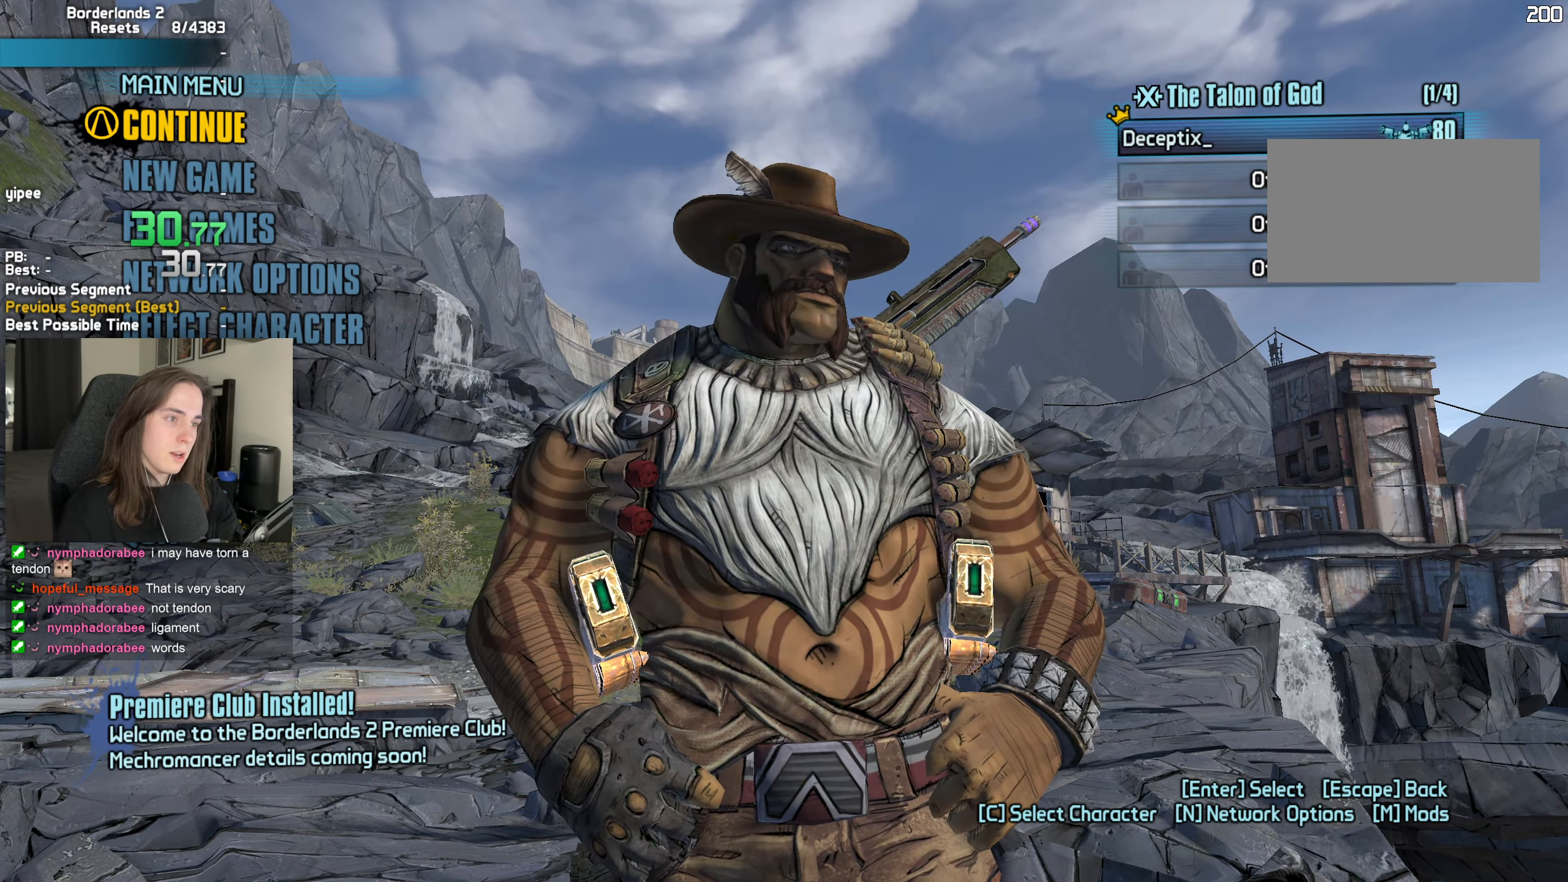
{"keys": [], "mouse": [], "events": [[167, "mouse_left", "down"], [200, "ctrl", "down"], [200, "v", "down"], [250, "ctrl", "up"], [250, "mouse_left", "up"], [300, "v", "up"]]}
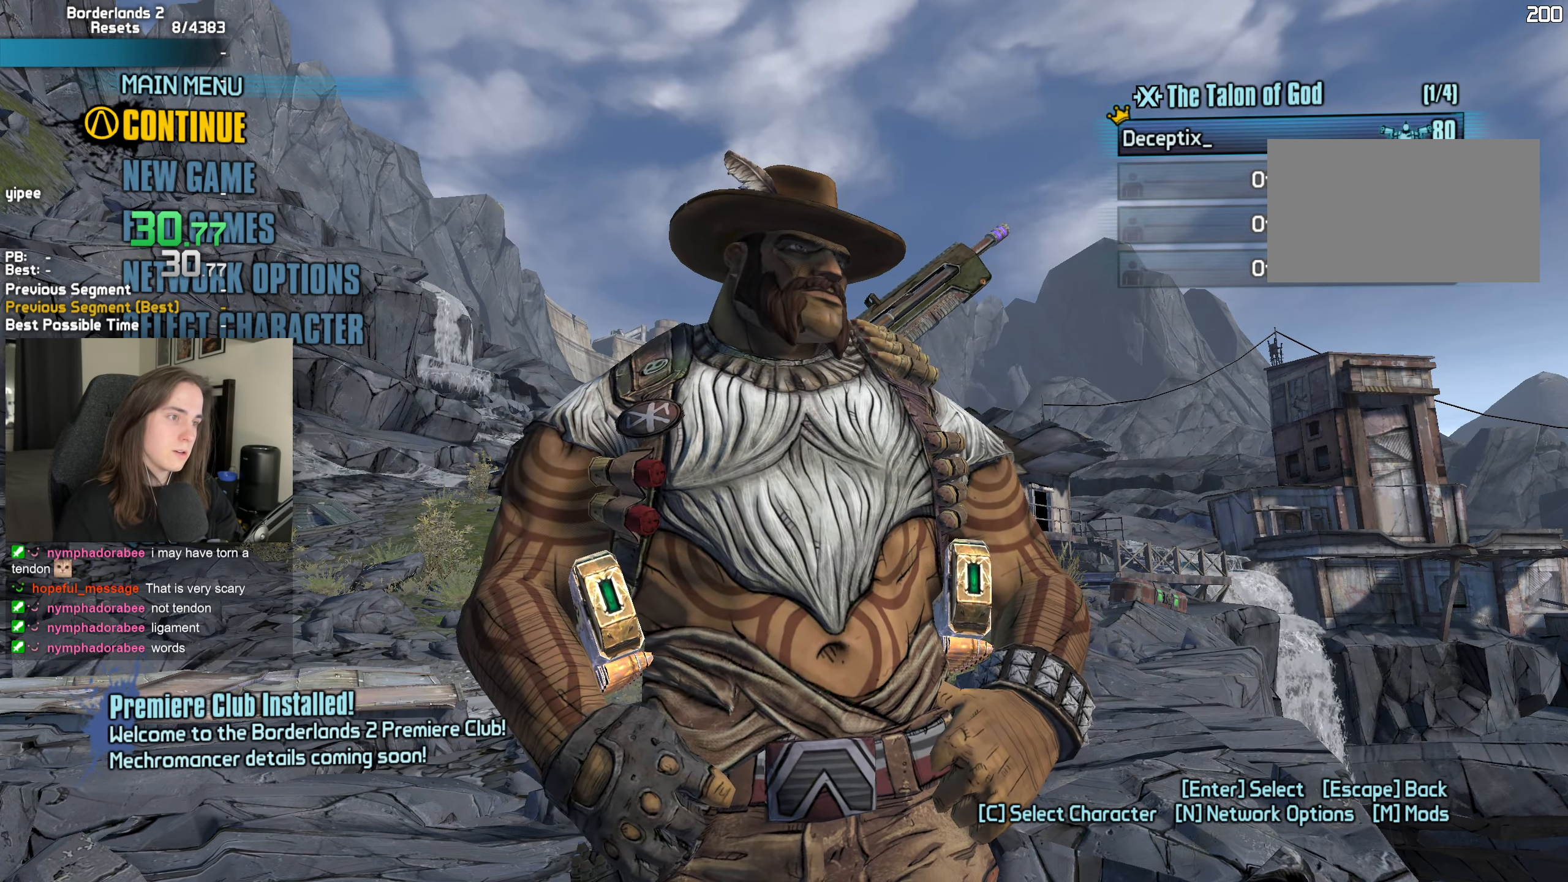
{"keys": [], "mouse": [], "events": [[217, "mouse_left", "down"], [317, "mouse_left", "up"], [417, "c", "down"], [417, "mouse_left", "down"], [450, "mouse_left", "up"], [500, "c", "up"]]}
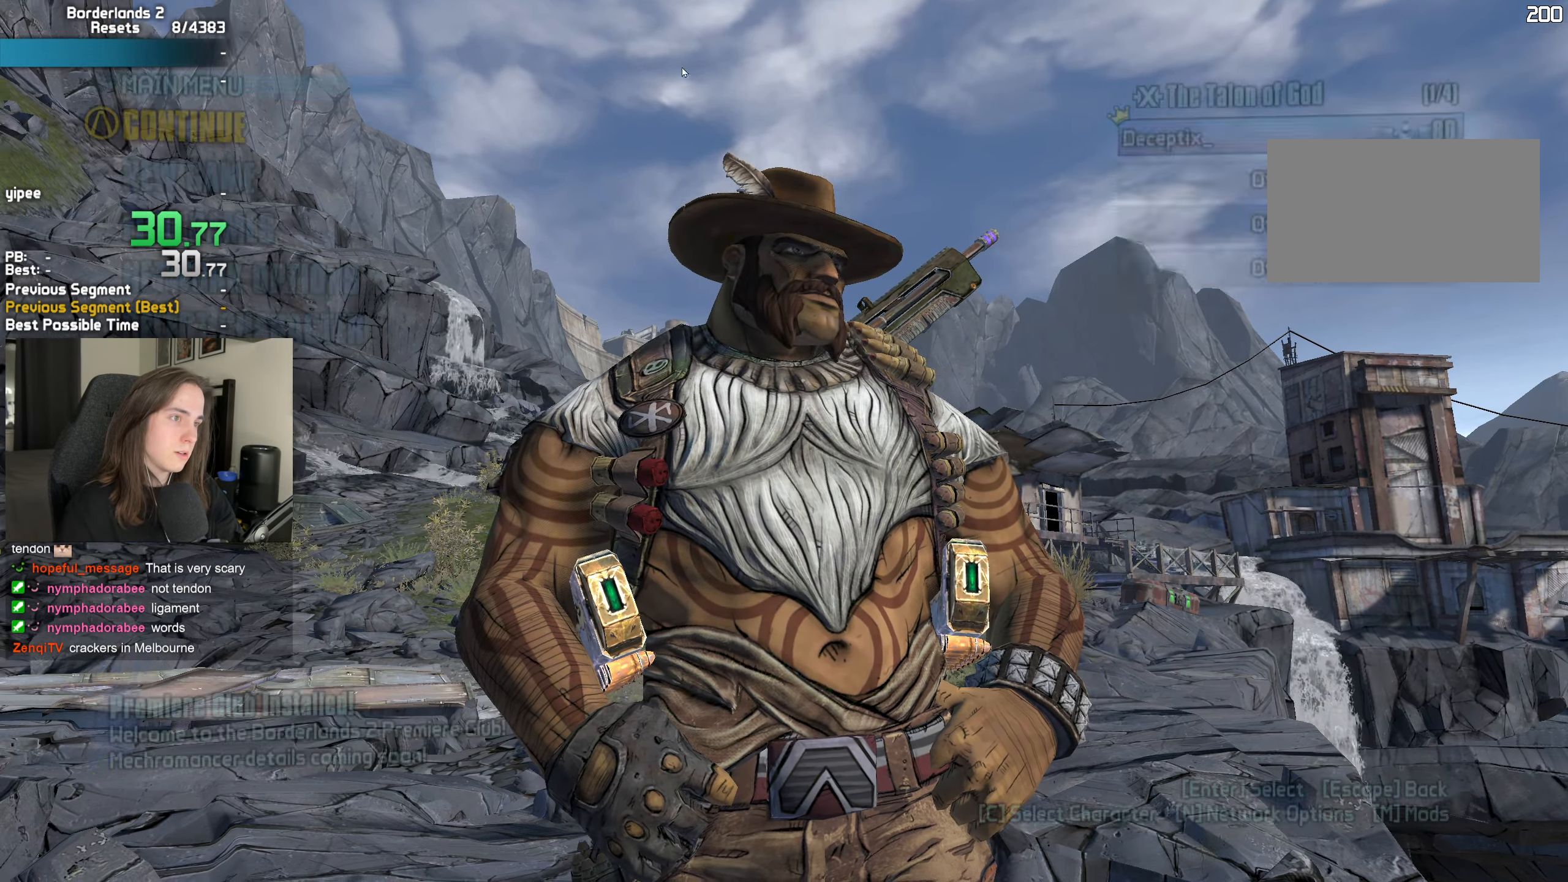
{"keys": [], "mouse": [], "events": [[100, "space", "down"], [150, "space", "up"], [234, "space", "down"], [317, "space", "up"], [434, "space", "down"], [467, "space", "up"]]}
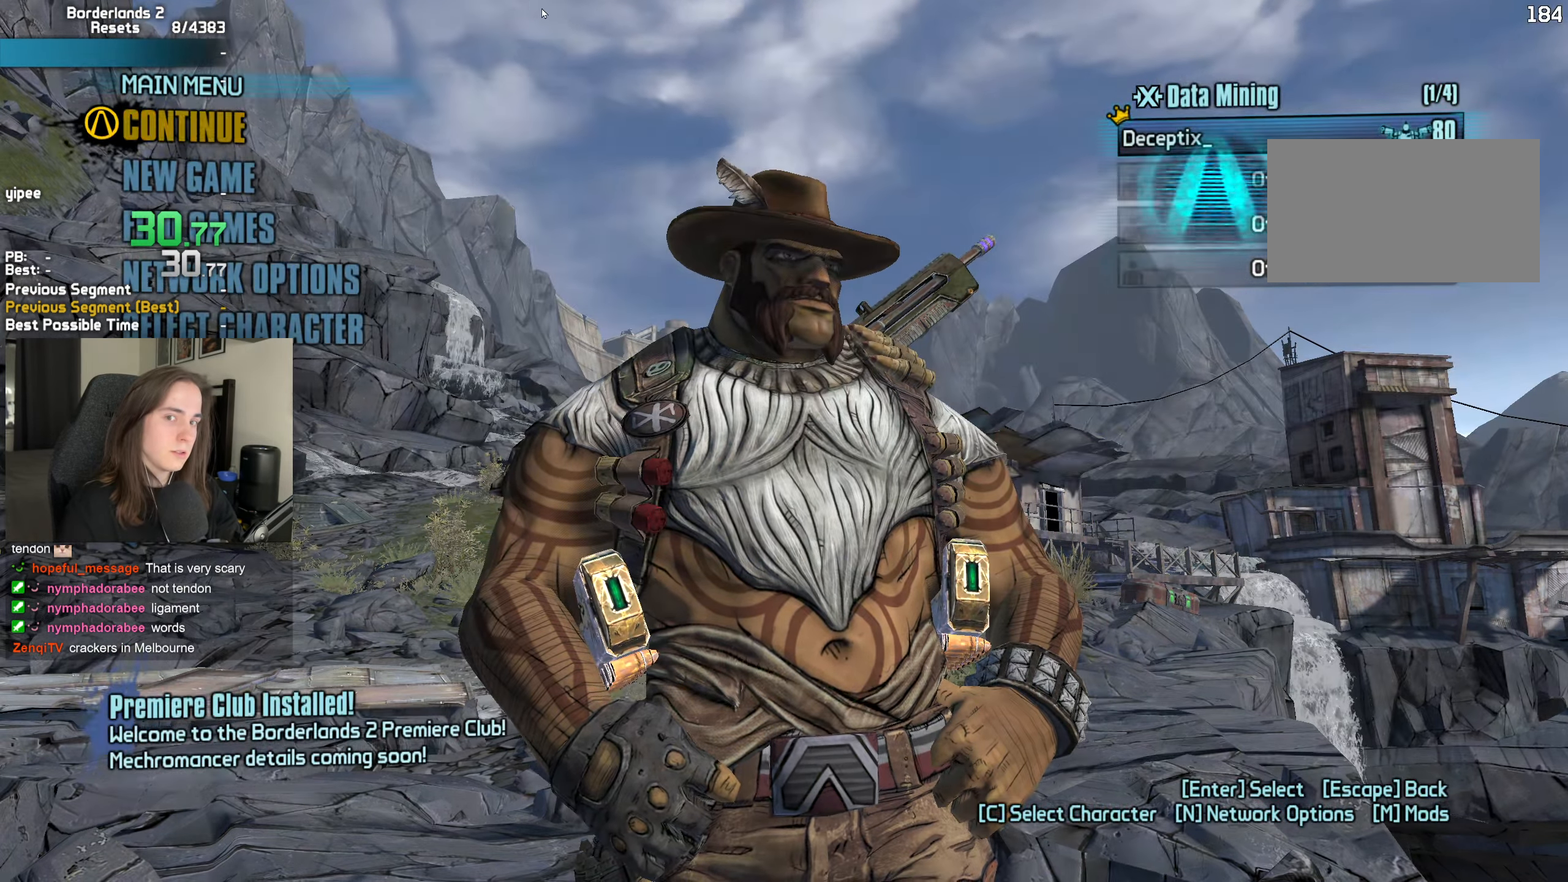
{"keys": [], "mouse": [], "events": [[67, "space", "down"], [117, "space", "up"], [200, "space", "down"], [300, "space", "up"]]}
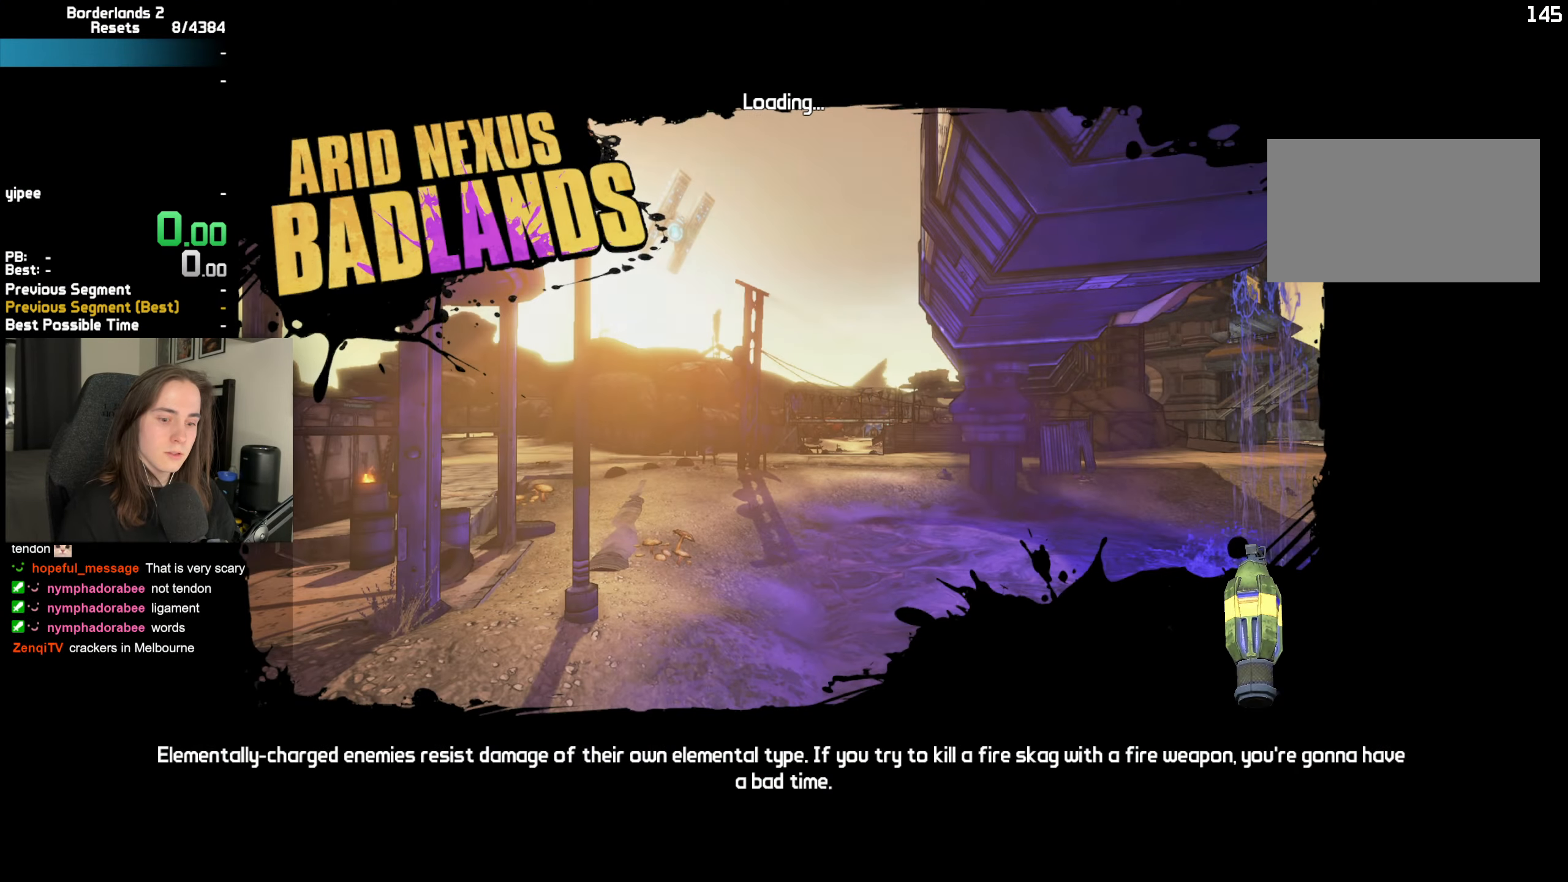
{"keys": [], "mouse": [], "events": []}
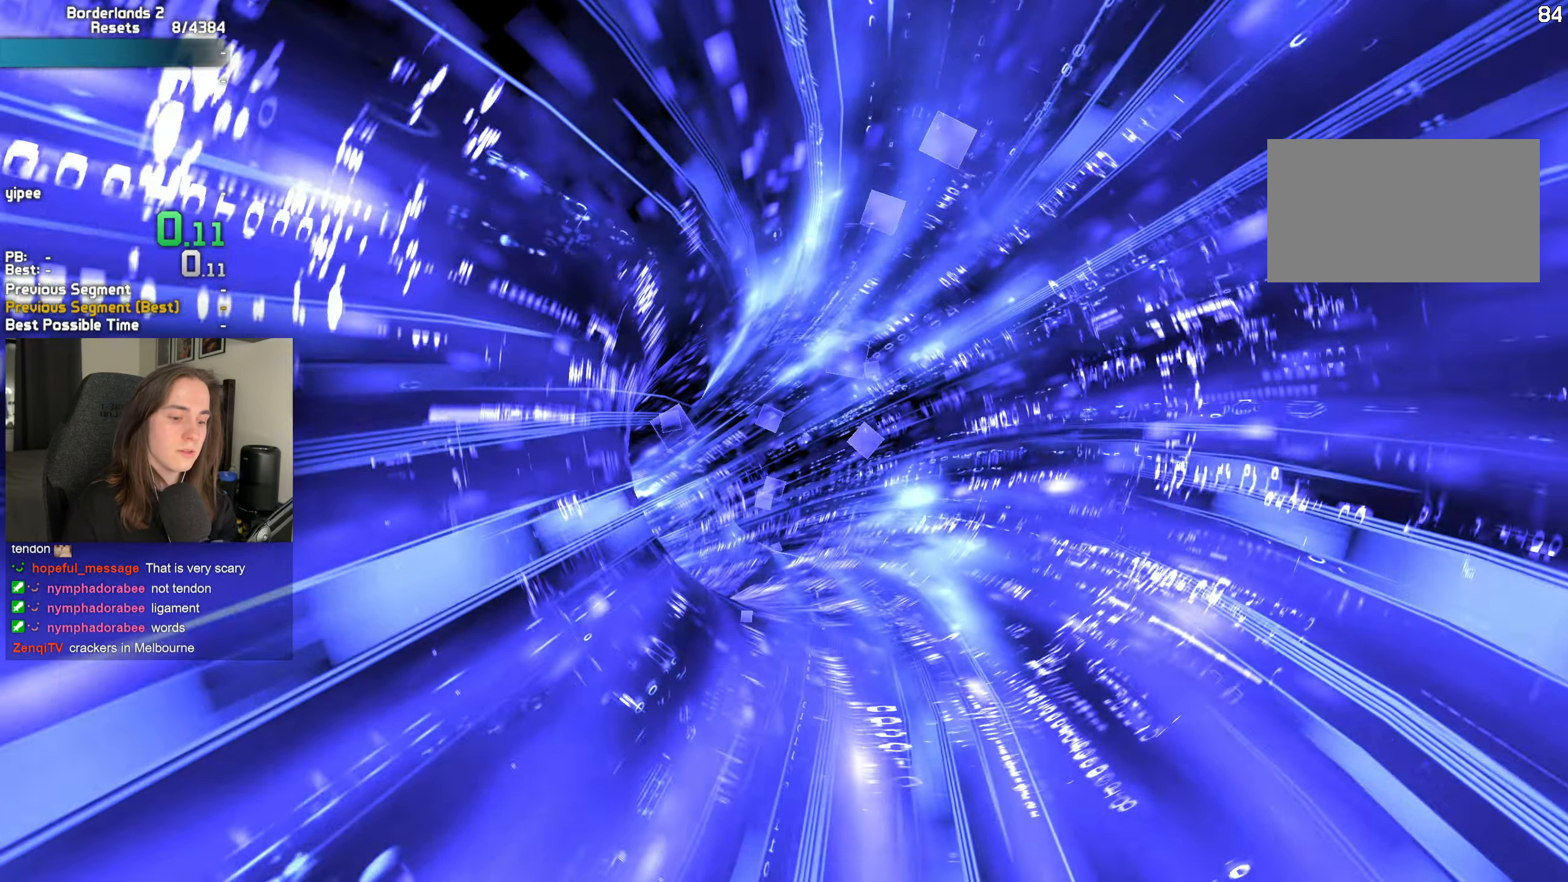
{"keys": [], "mouse": [], "events": []}
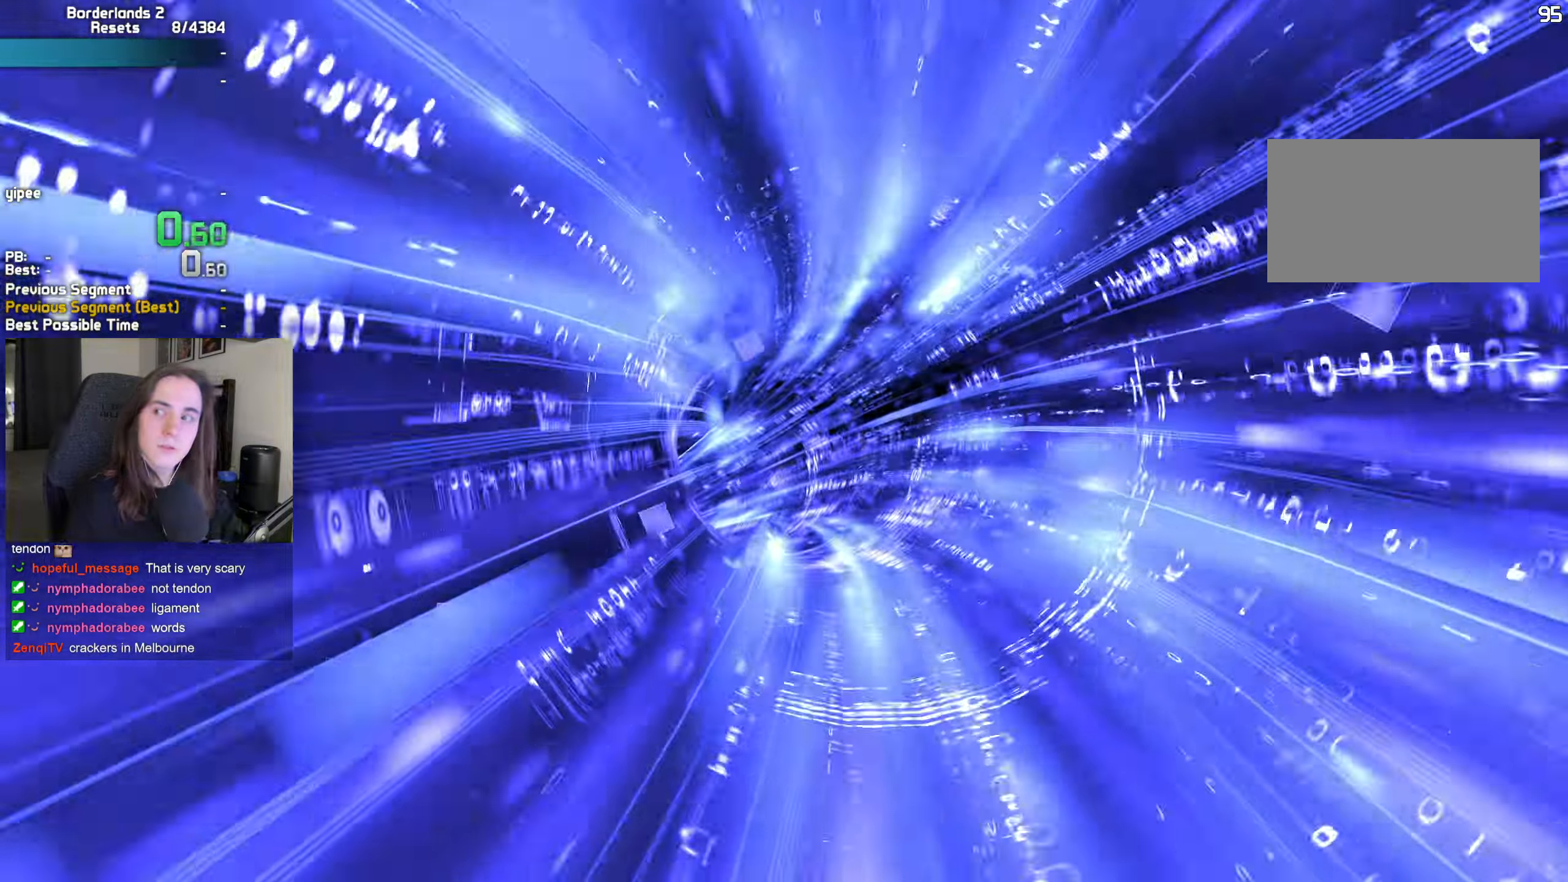
{"keys": ["a", "d", "s"], "mouse": [], "events": [[16, "a", "down"], [16, "d", "down"], [16, "shift", "down"], [16, "w", "down"], [50, "shift", "up"], [116, "shift", "down"], [250, "shift", "up"], [250, "w", "up"], [300, "a", "up"], [300, "d", "up"], [483, "a", "down"], [483, "d", "down"], [483, "s", "down"]]}
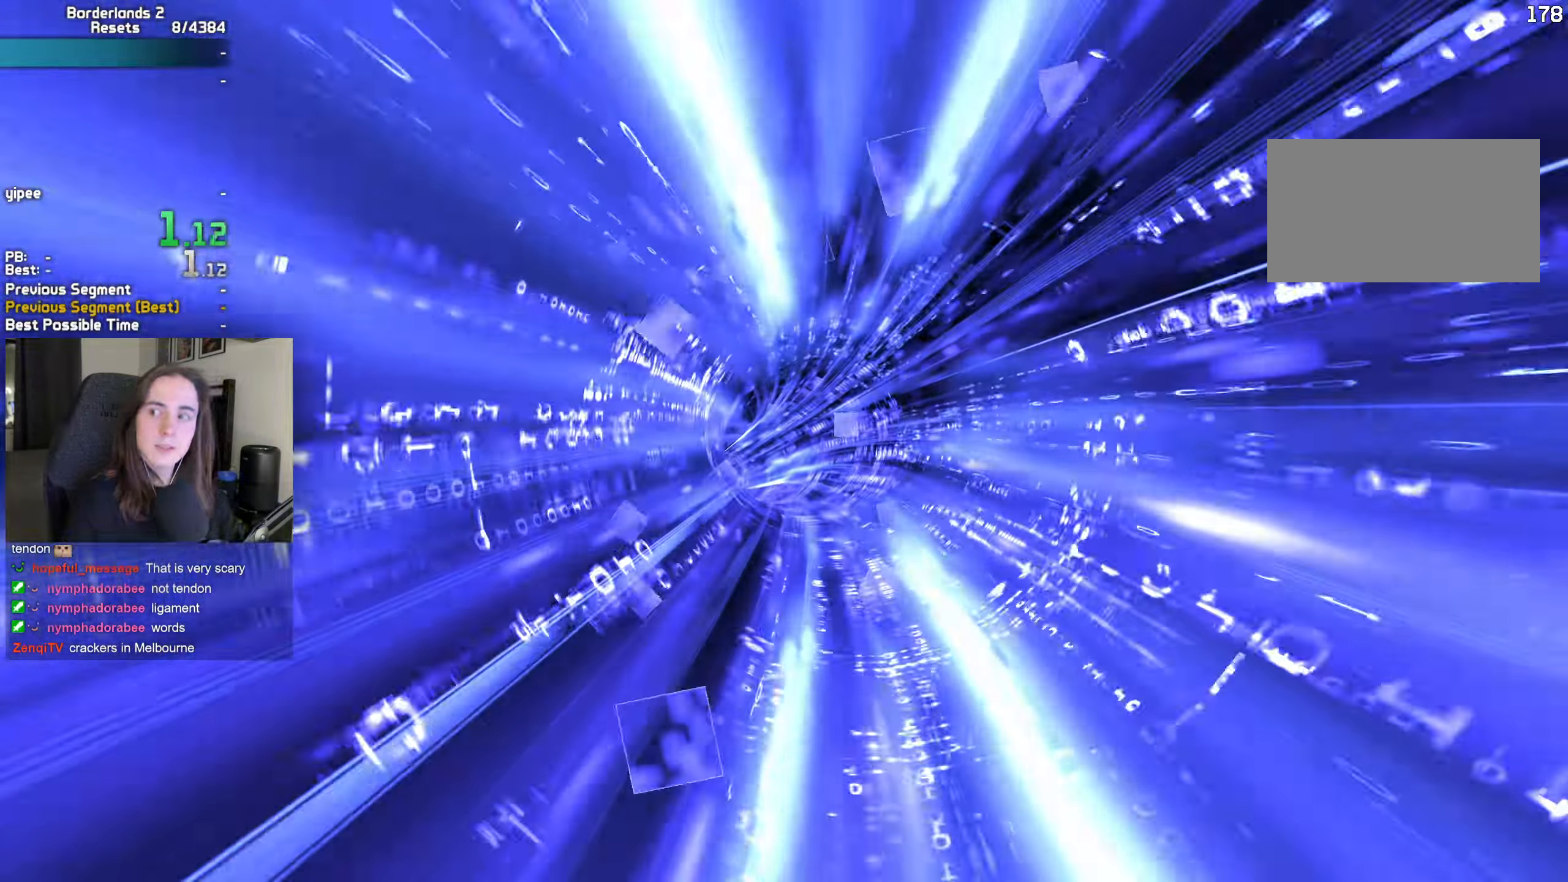
{"keys": ["a", "d", "w"], "mouse": [], "events": [[216, "a", "up"], [216, "d", "up"], [216, "s", "up"], [416, "a", "down"], [450, "d", "down"], [450, "w", "down"]]}
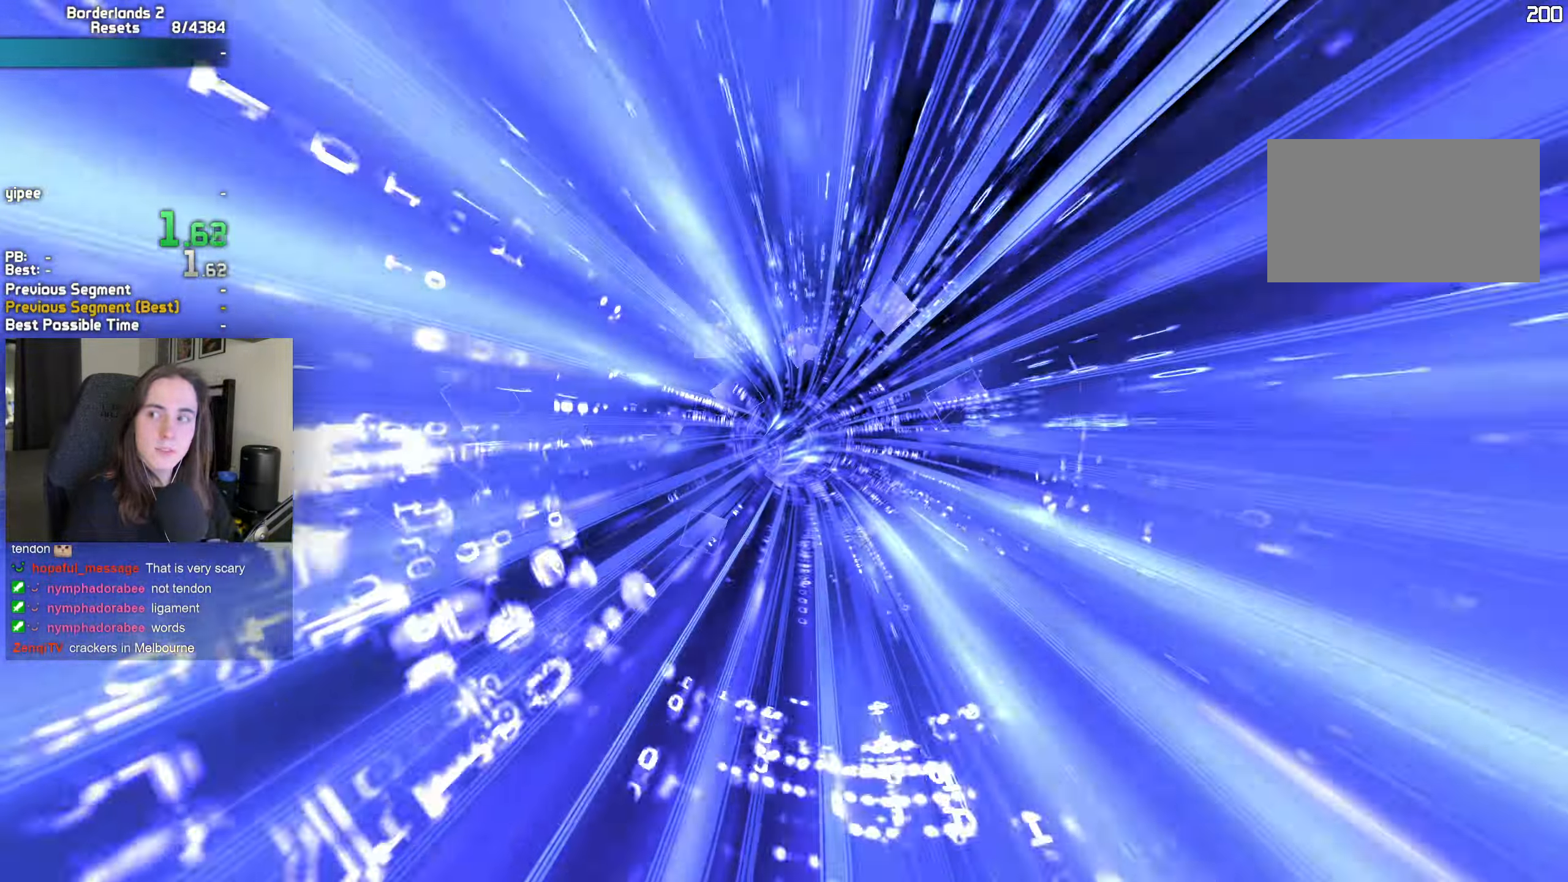
{"keys": [], "mouse": [], "events": [[183, "w", "up"], [233, "a", "up"], [233, "d", "up"]]}
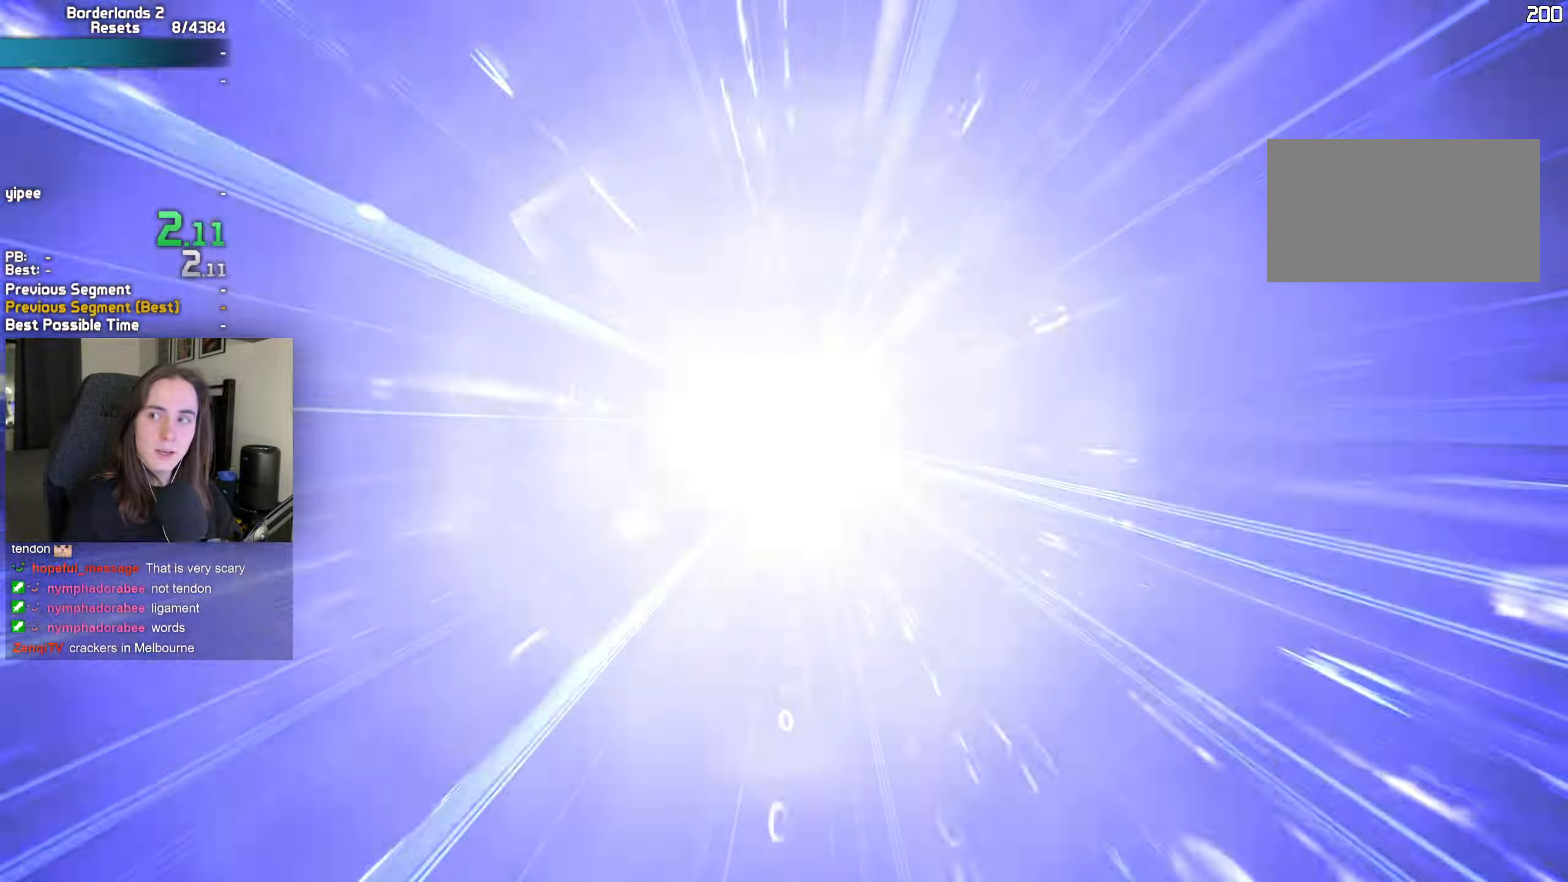
{"keys": ["w"], "mouse": ["middle"], "events": [[400, "shift", "down"], [400, "w", "down"], [433, "mouse_middle", "down"], [483, "shift", "up"]]}
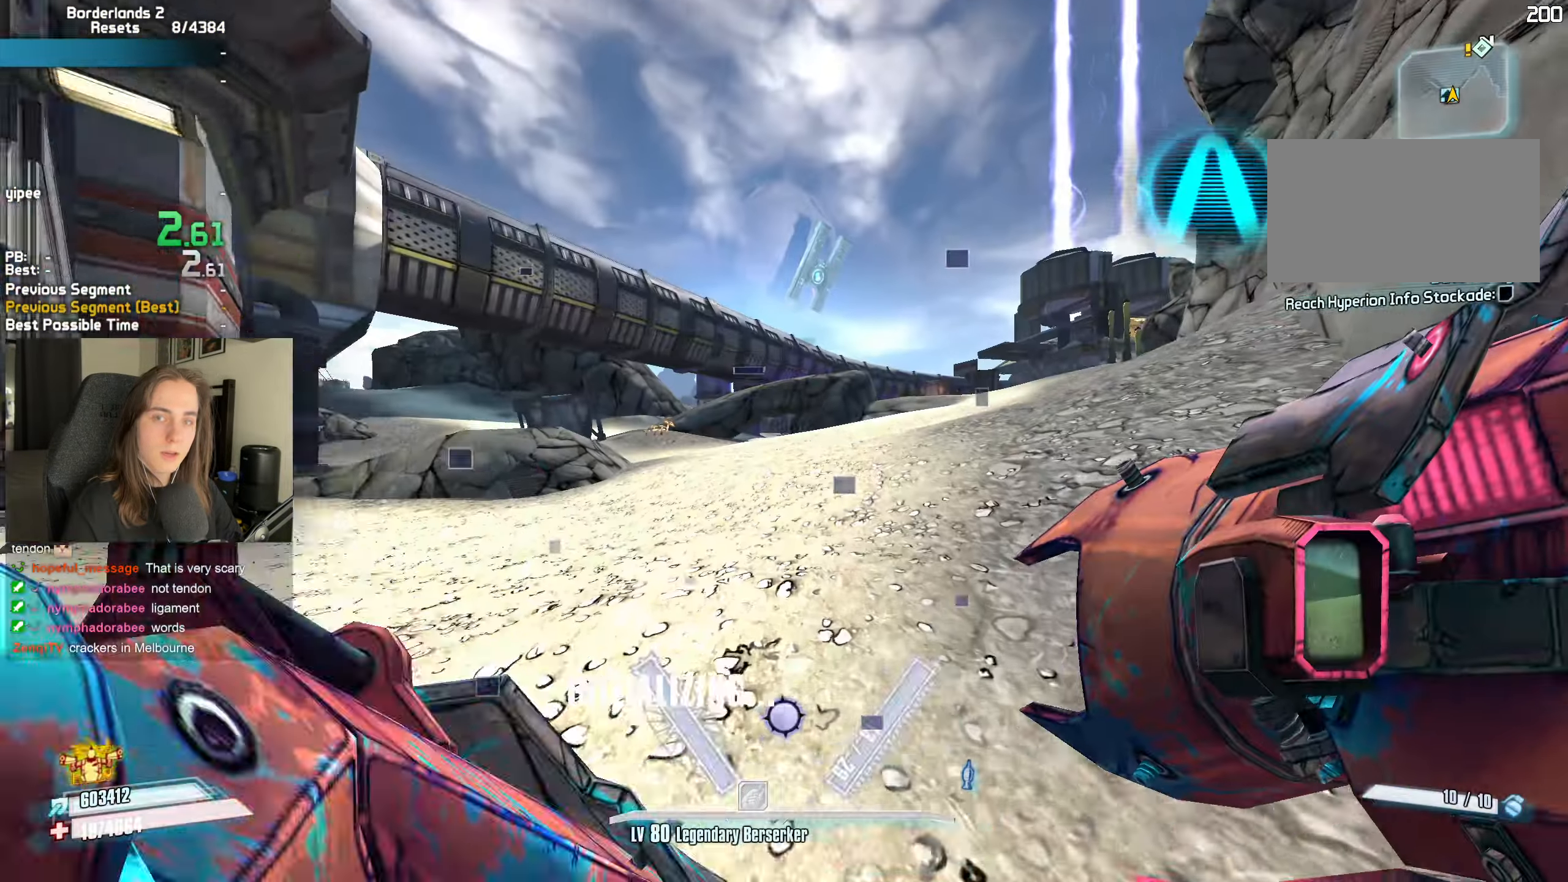
{"keys": ["a"], "mouse": ["left", "right"], "events": [[83, "mouse_middle", "up"], [83, "shift", "down"], [133, "shift", "up"], [266, "a", "down"], [266, "w", "up"], [366, "mouse_left", "down"], [400, "r", "down"], [416, "b", "down"], [416, "mouse_right", "down"], [500, "b", "up"], [500, "r", "up"]]}
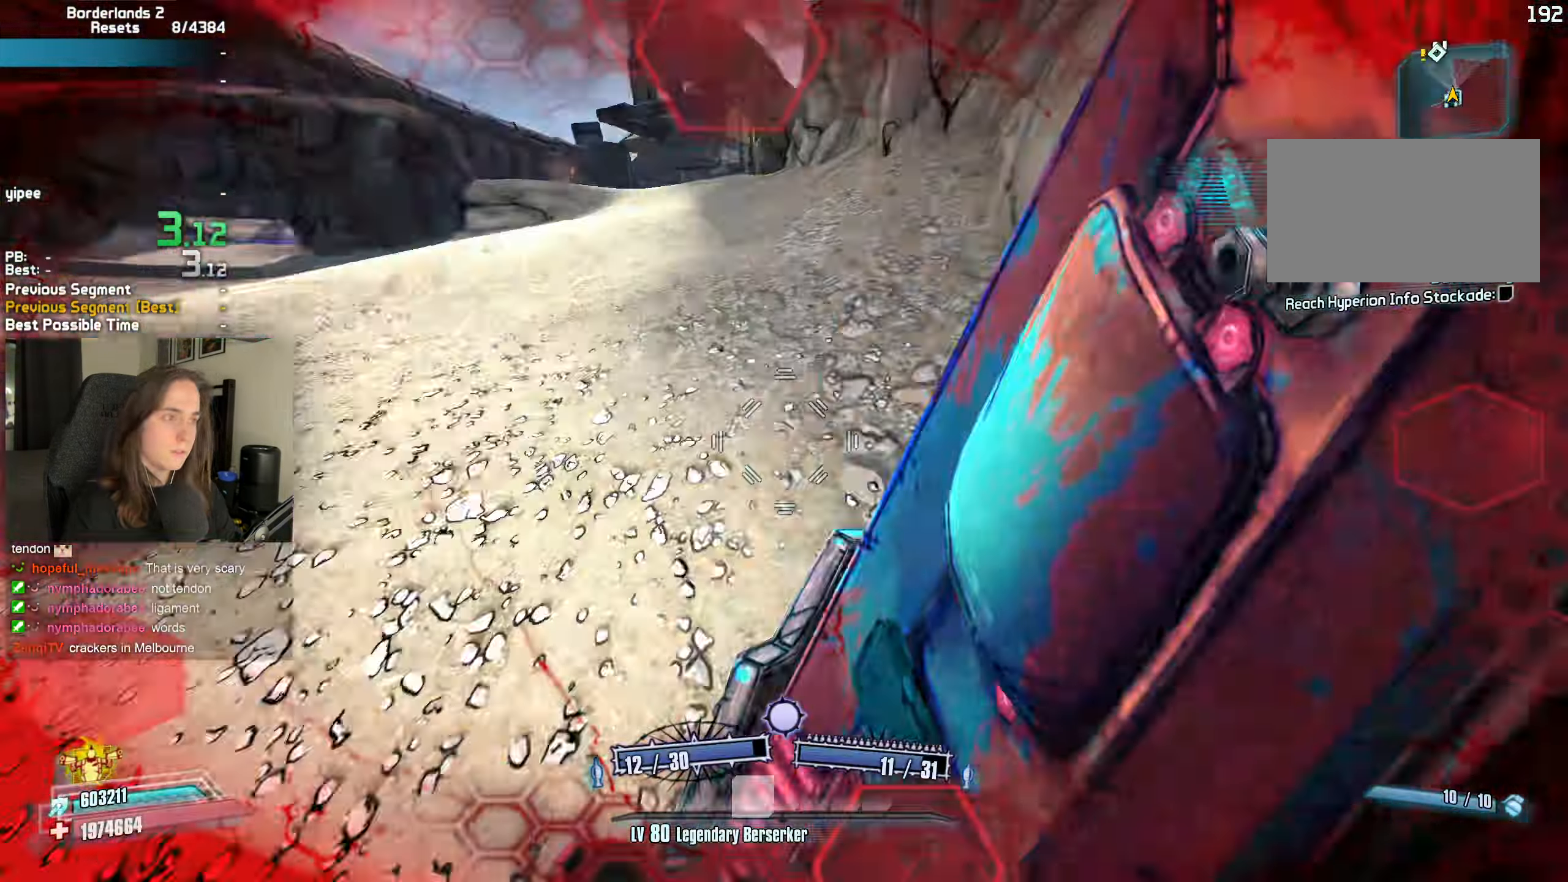
{"keys": ["a"], "mouse": [], "events": [[50, "a", "up"], [150, "a", "down"], [183, "a", "up"], [183, "mouse_left", "up"], [183, "mouse_right", "up"], [383, "a", "down"]]}
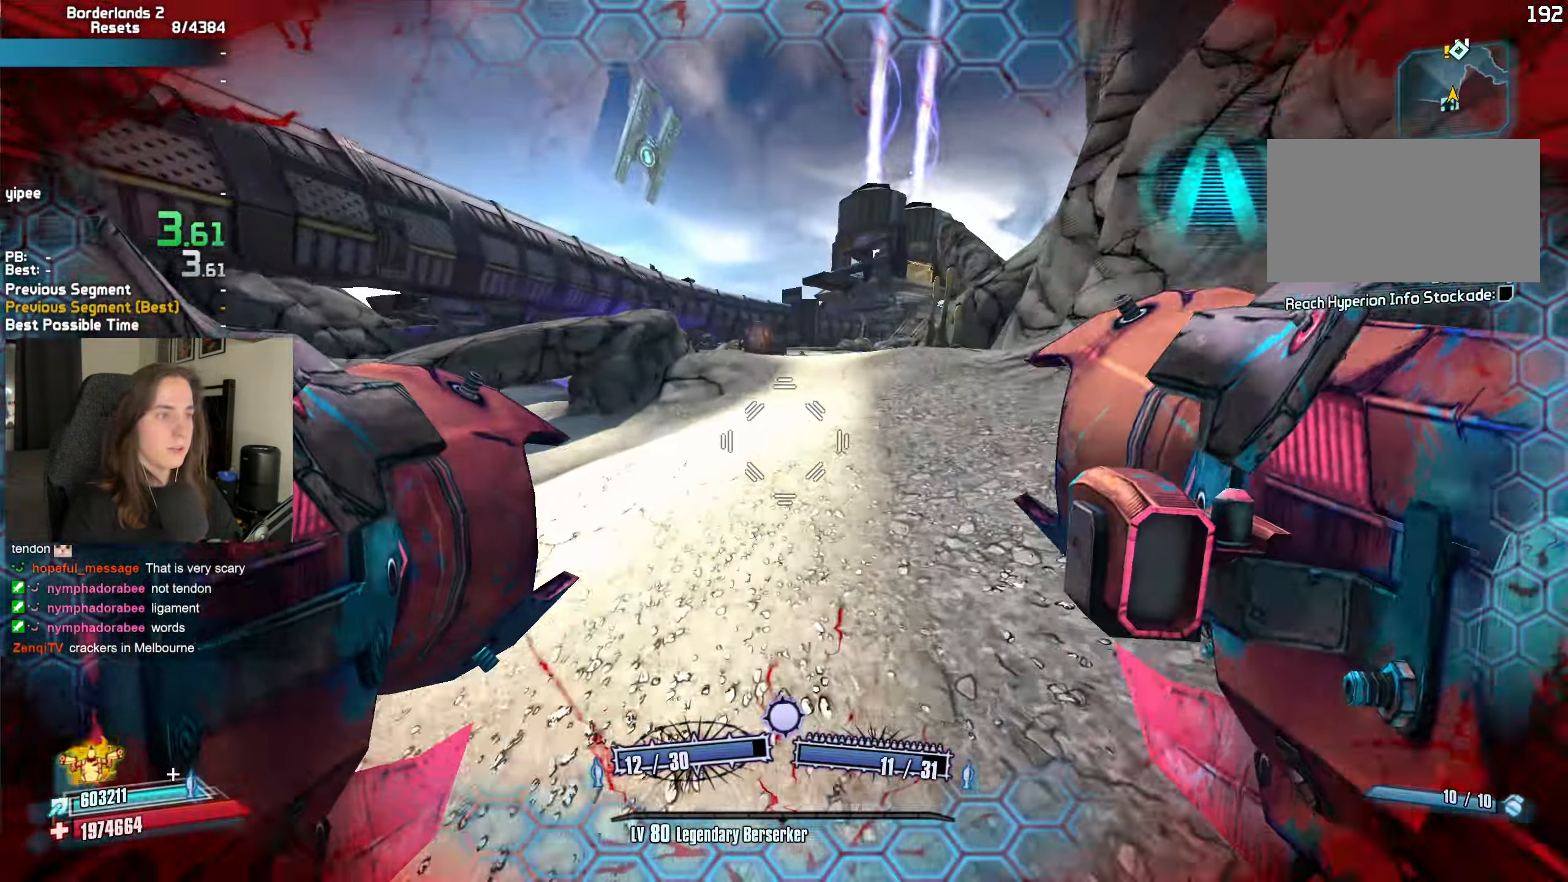
{"keys": ["w"], "mouse": [], "events": [[166, "d", "down"], [200, "w", "down"], [300, "a", "up"], [350, "d", "up"]]}
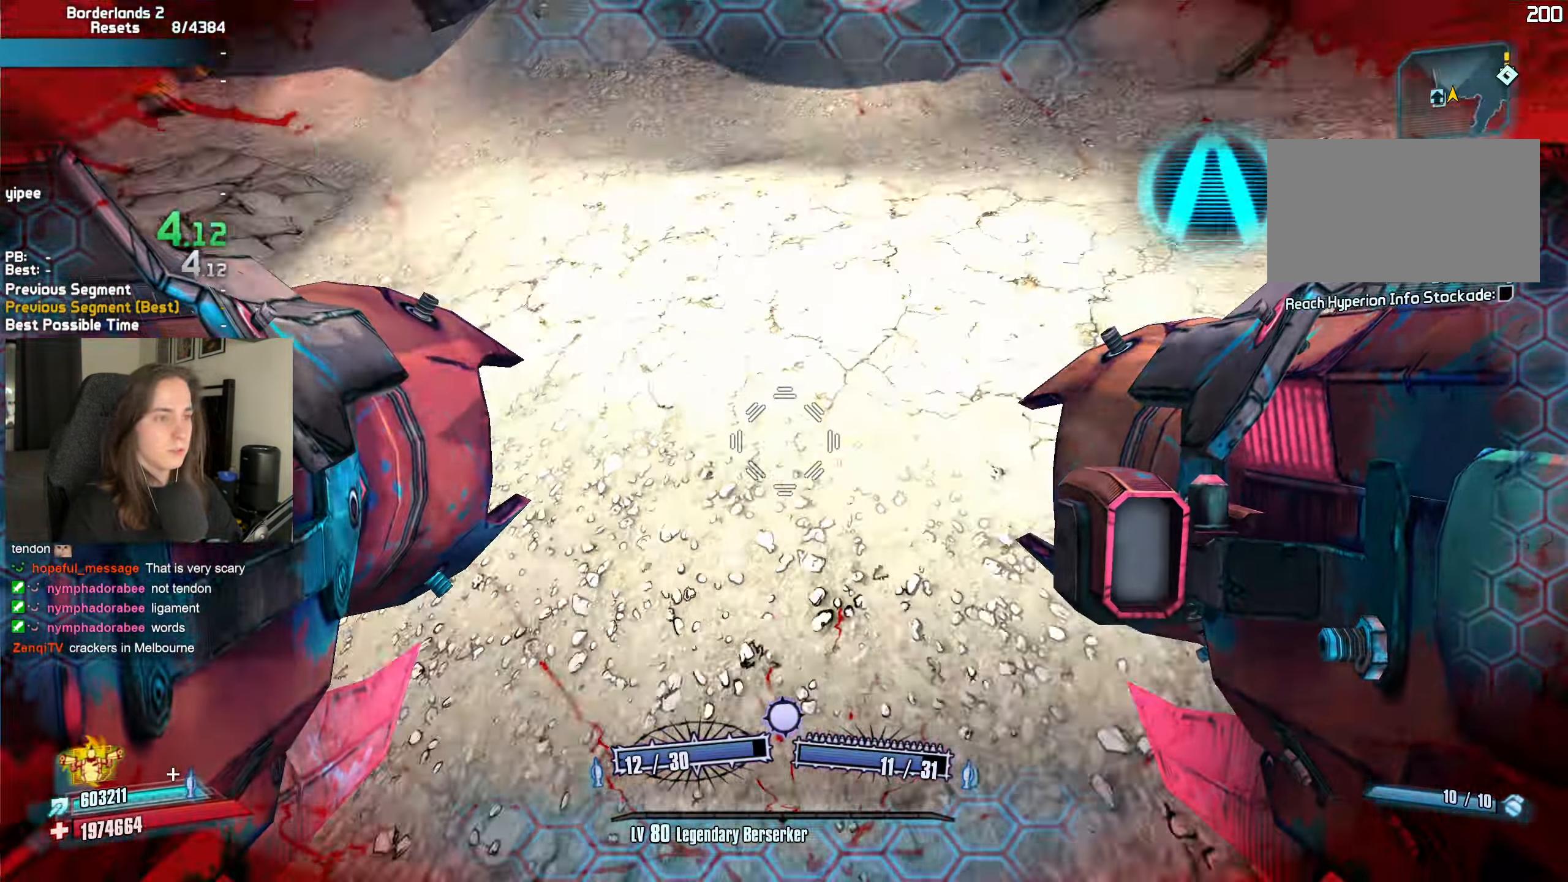
{"keys": [], "mouse": ["left", "right"], "events": [[83, "mouse_left", "down"], [83, "mouse_right", "down"], [133, "r", "down"], [183, "b", "down"], [216, "b", "up"], [216, "r", "up"], [416, "w", "up"]]}
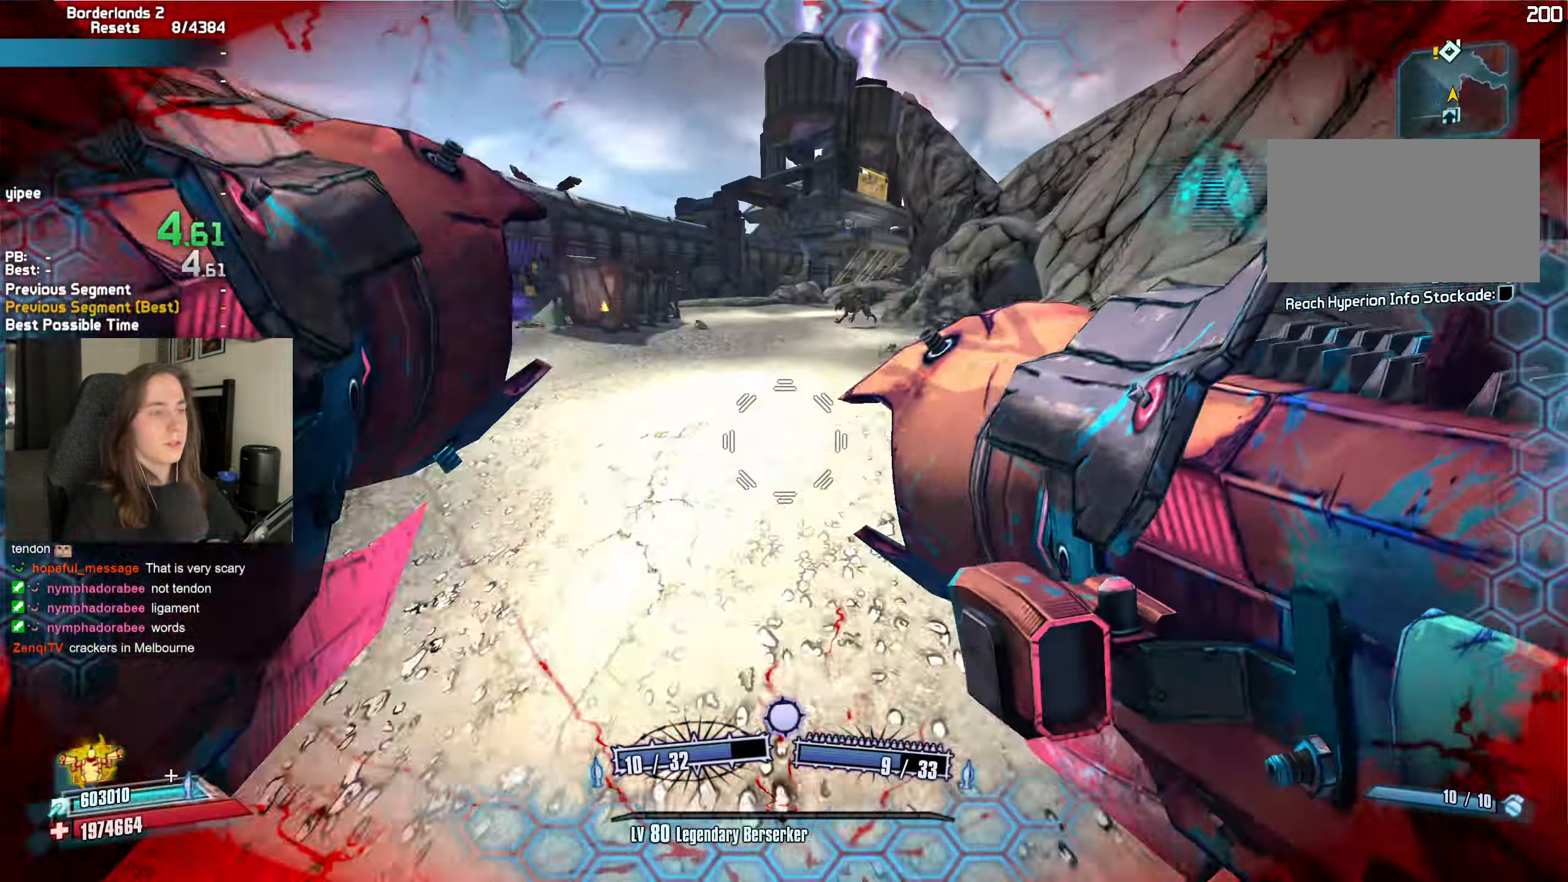
{"keys": ["w"], "mouse": [], "events": [[50, "mouse_left", "up"], [50, "mouse_right", "up"], [100, "a", "down"], [283, "a", "up"], [283, "d", "down"], [383, "w", "down"], [466, "d", "up"]]}
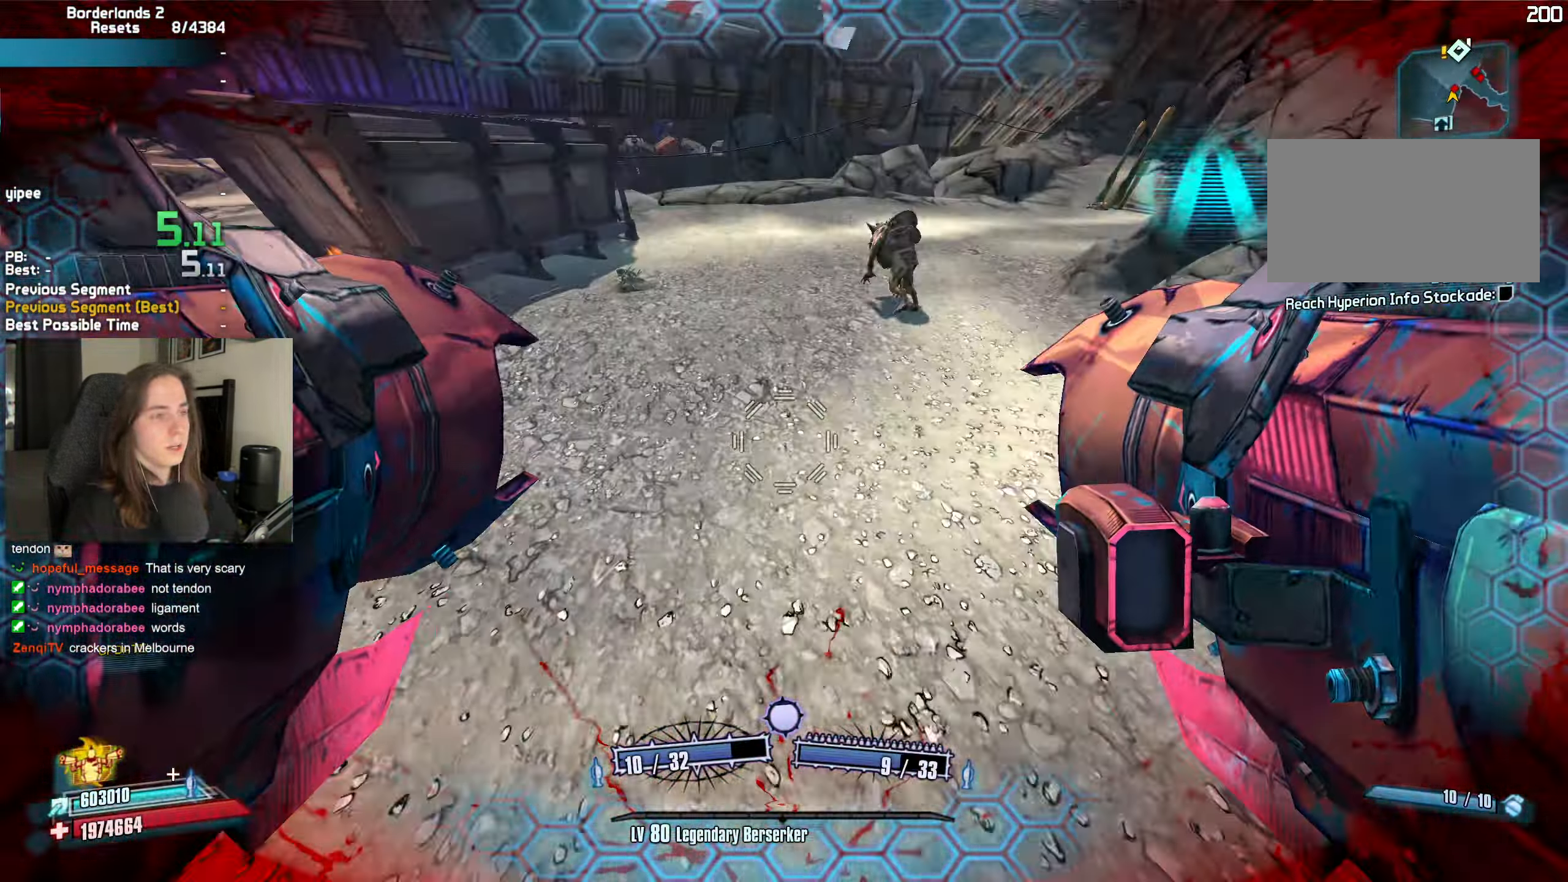
{"keys": ["w"], "mouse": ["left", "right"], "events": [[167, "mouse_left", "down"], [167, "mouse_right", "down"], [200, "b", "down"], [200, "r", "down"], [250, "b", "up"], [300, "r", "up"]]}
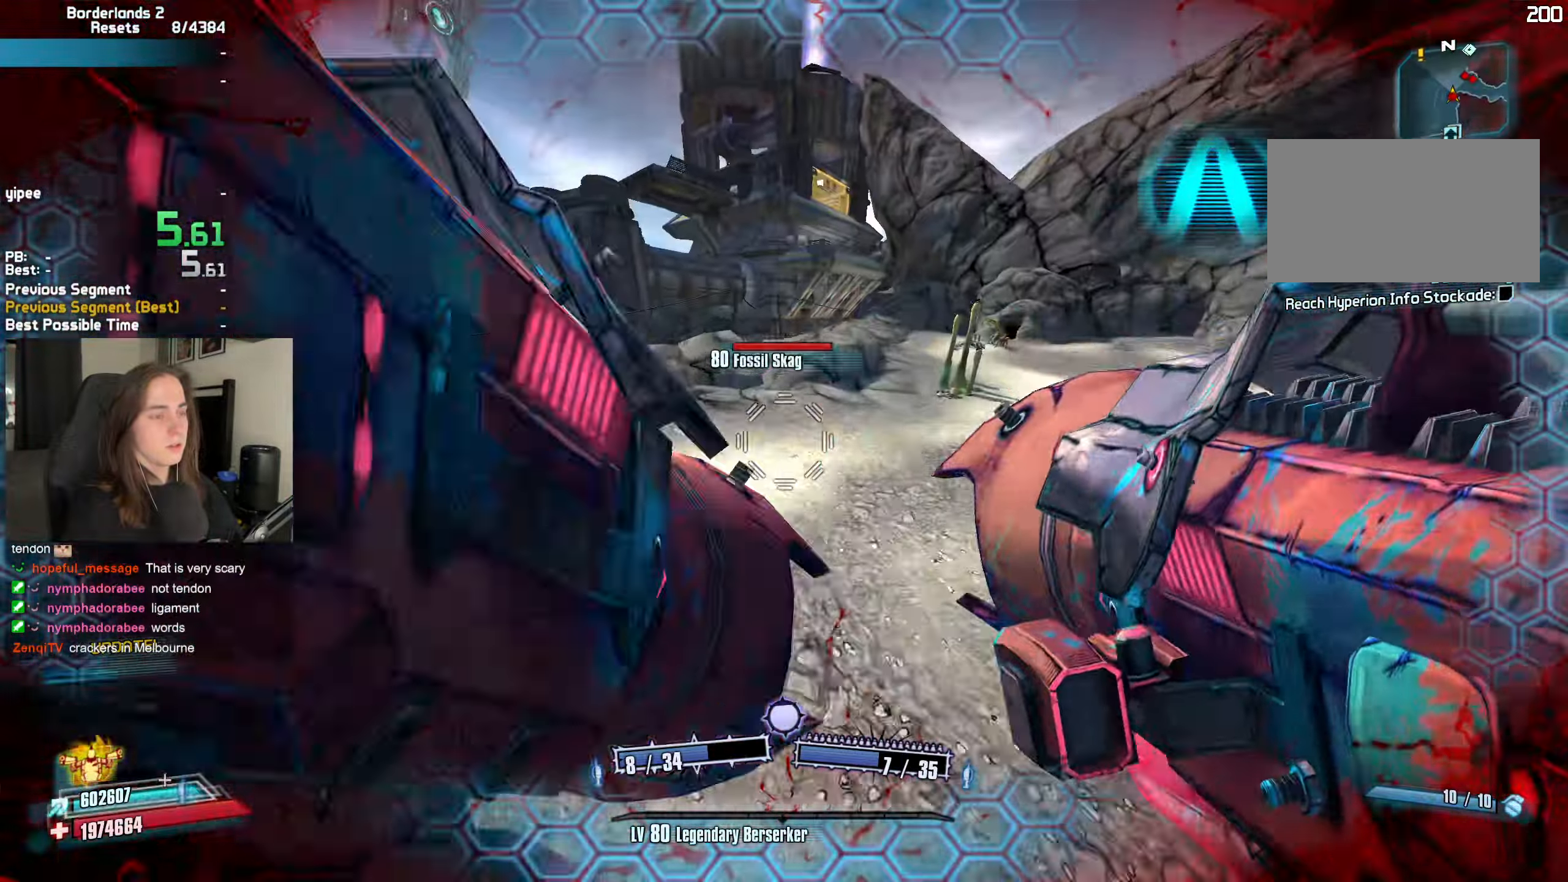
{"keys": ["a"], "mouse": [], "events": [[133, "a", "down"], [133, "mouse_left", "up"], [133, "mouse_right", "up"], [217, "w", "up"]]}
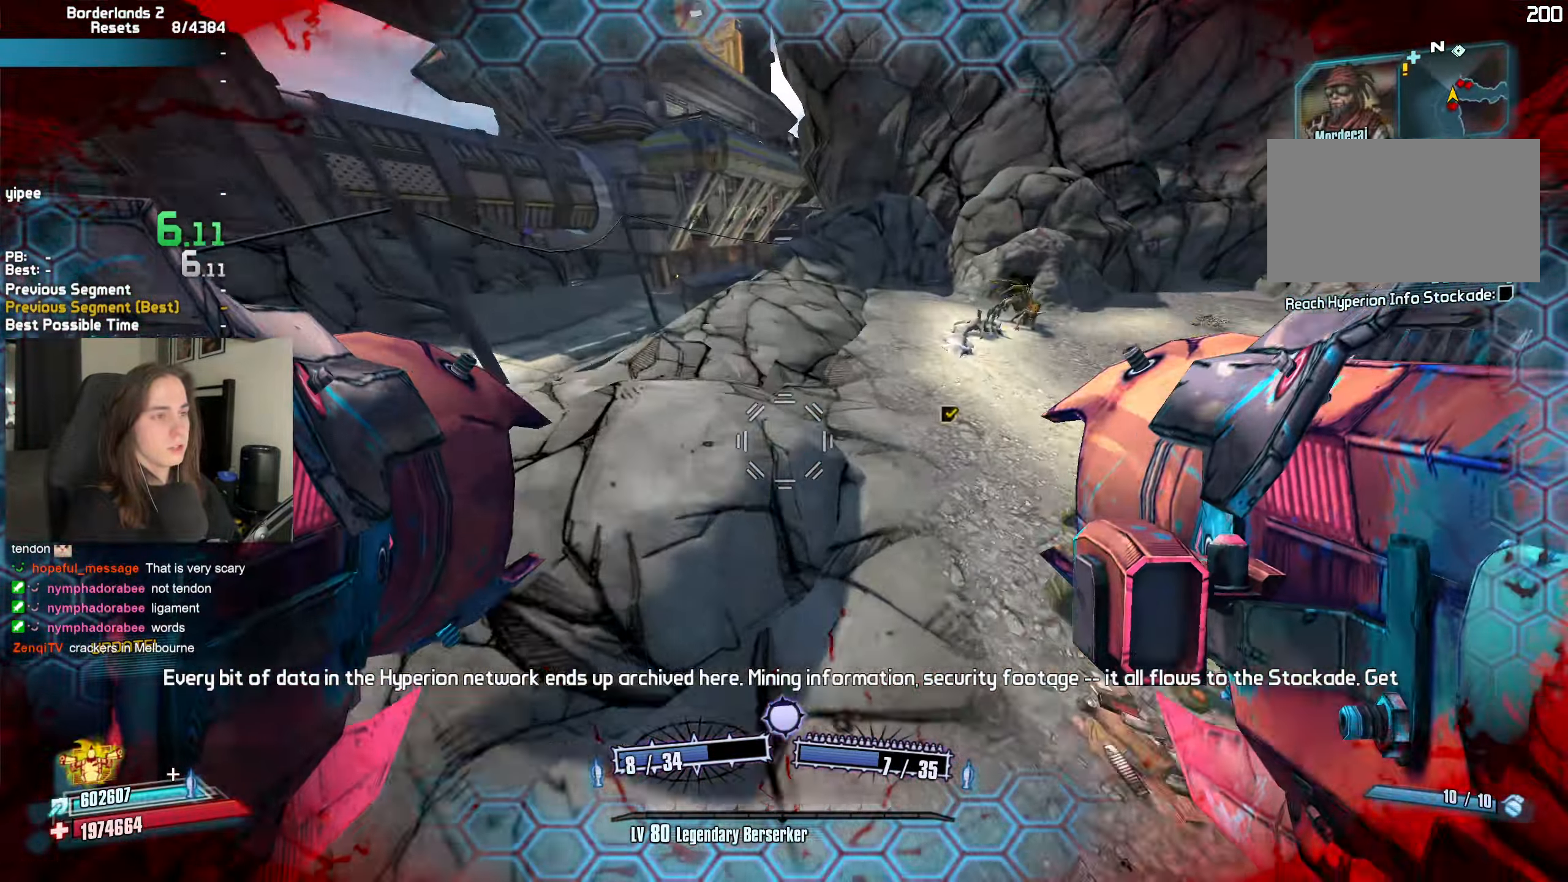
{"keys": ["a"], "mouse": [], "events": [[183, "mouse_left", "down"], [283, "mouse_left", "up"]]}
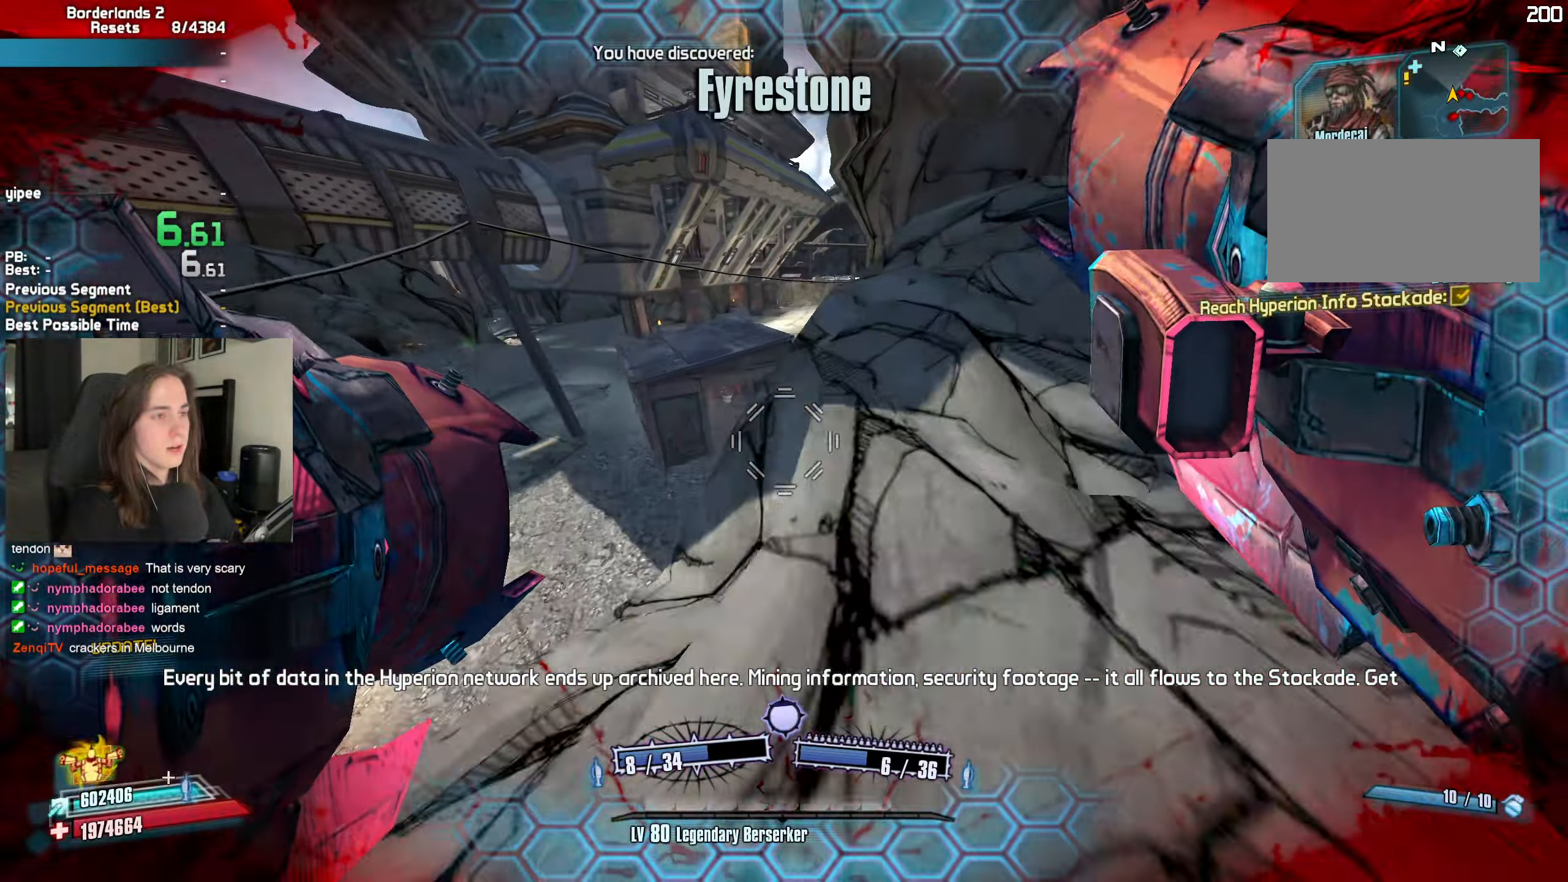
{"keys": ["r", "w"], "mouse": [], "events": [[117, "a", "up"], [117, "d", "down"], [200, "w", "down"], [250, "d", "up"], [483, "r", "down"]]}
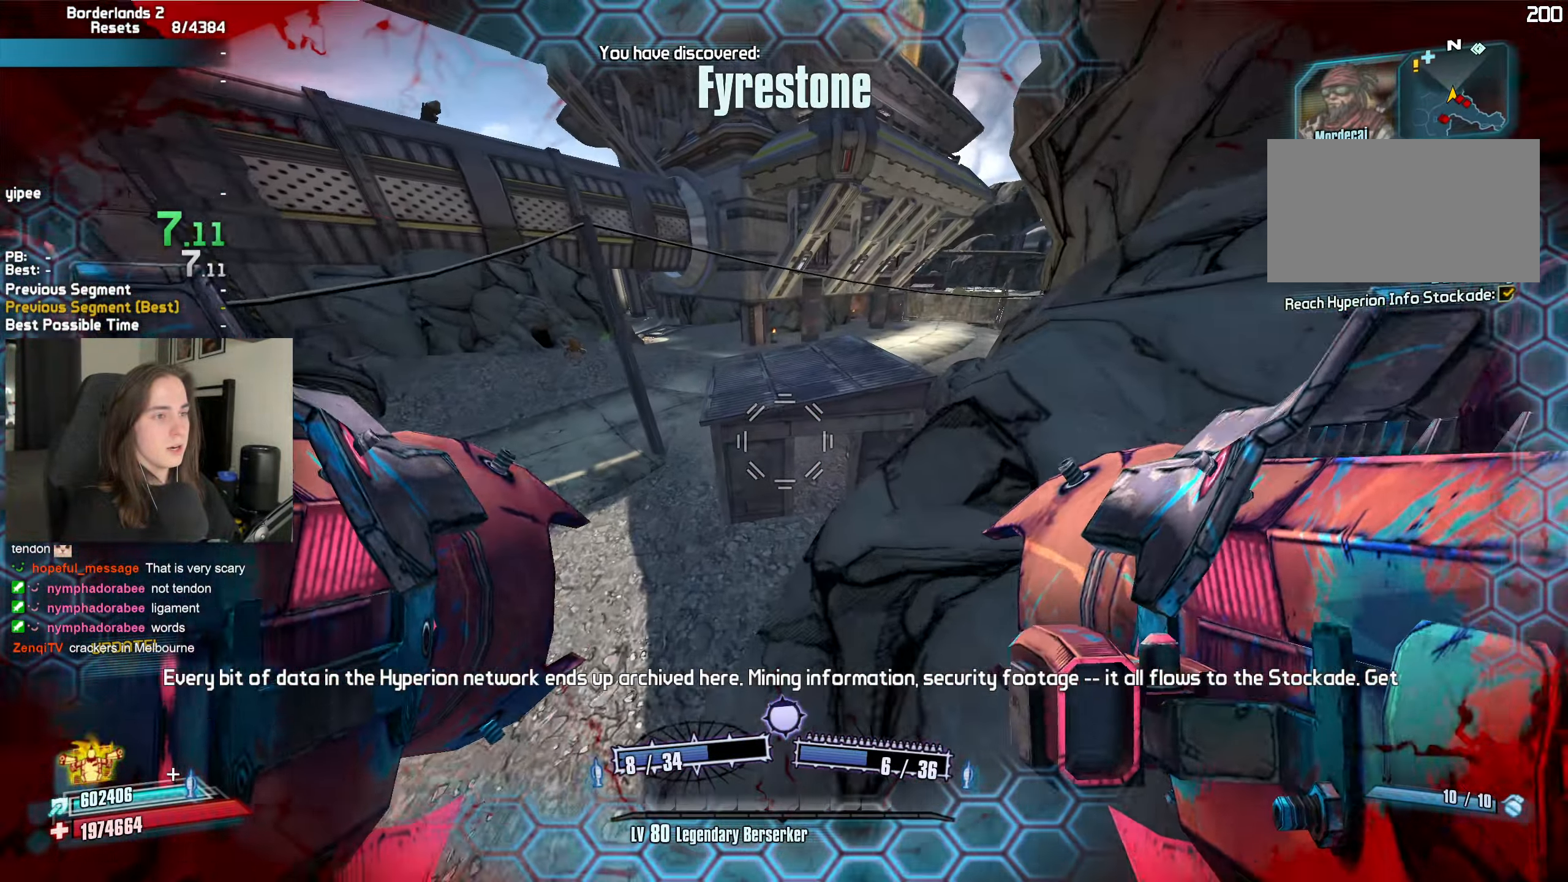
{"keys": [], "mouse": [], "events": [[33, "r", "up"], [133, "escape", "down"], [217, "escape", "up"], [267, "w", "up"]]}